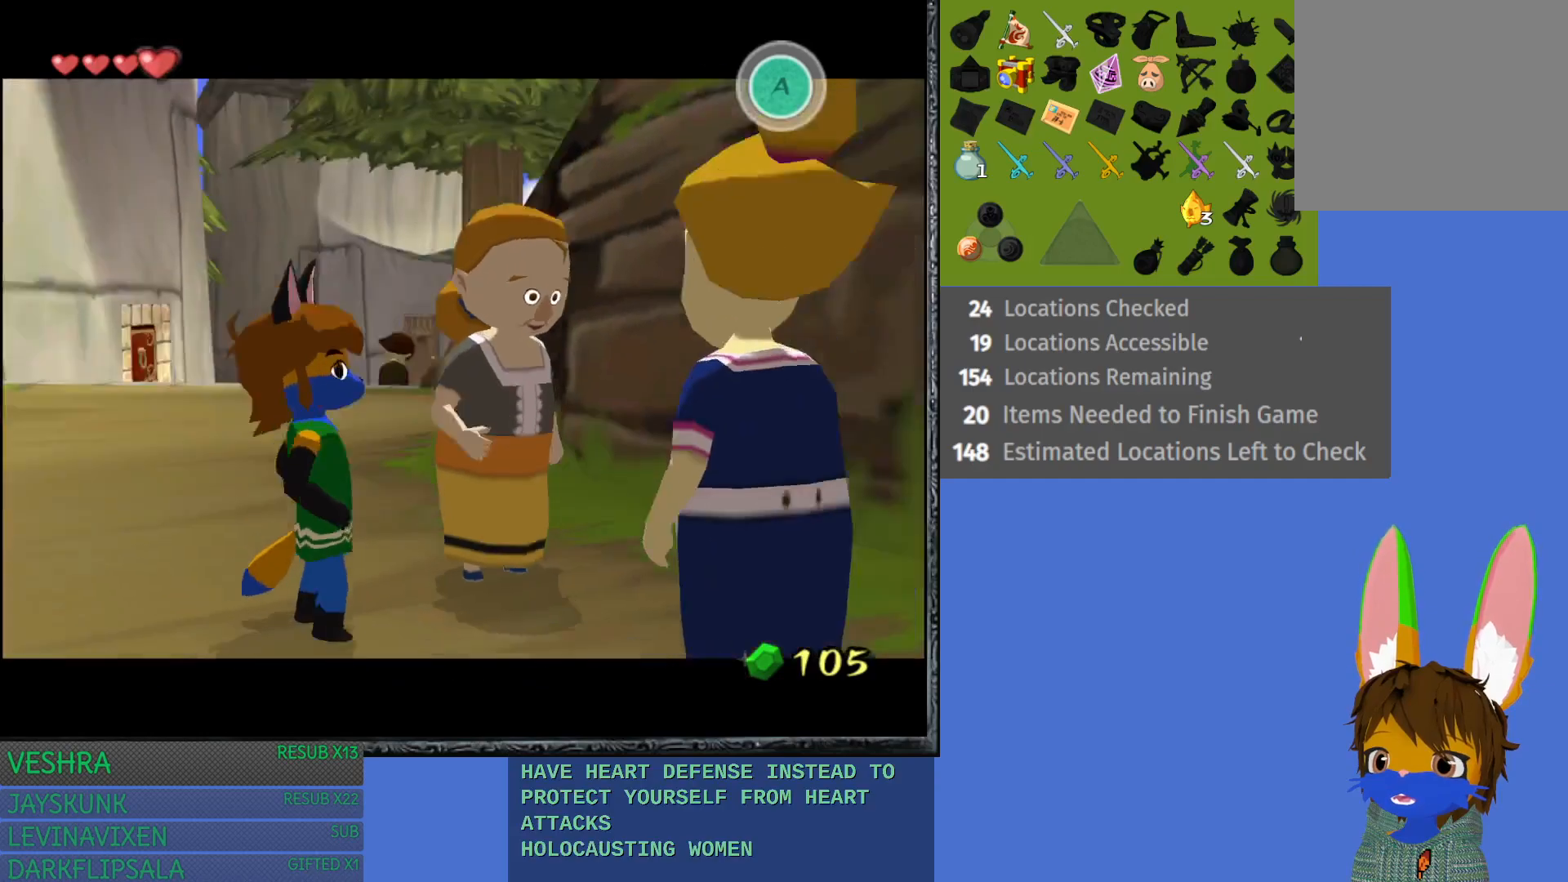
Gameplay with a controller (PlayStation layout); each line is a JSON object with the inputs held at the frame after it. "events" lists button and stick changes between this image and that frame as [ms after this image, input, new state], when the widget could be followed in between.
{"buttons": ["CROSS"], "left_stick": "center", "right_stick": "center", "events": [[67, "CROSS", "up"], [150, "CROSS", "down"], [233, "CROSS", "up"], [333, "CROSS", "down"], [433, "CROSS", "up"], [500, "CROSS", "down"]]}
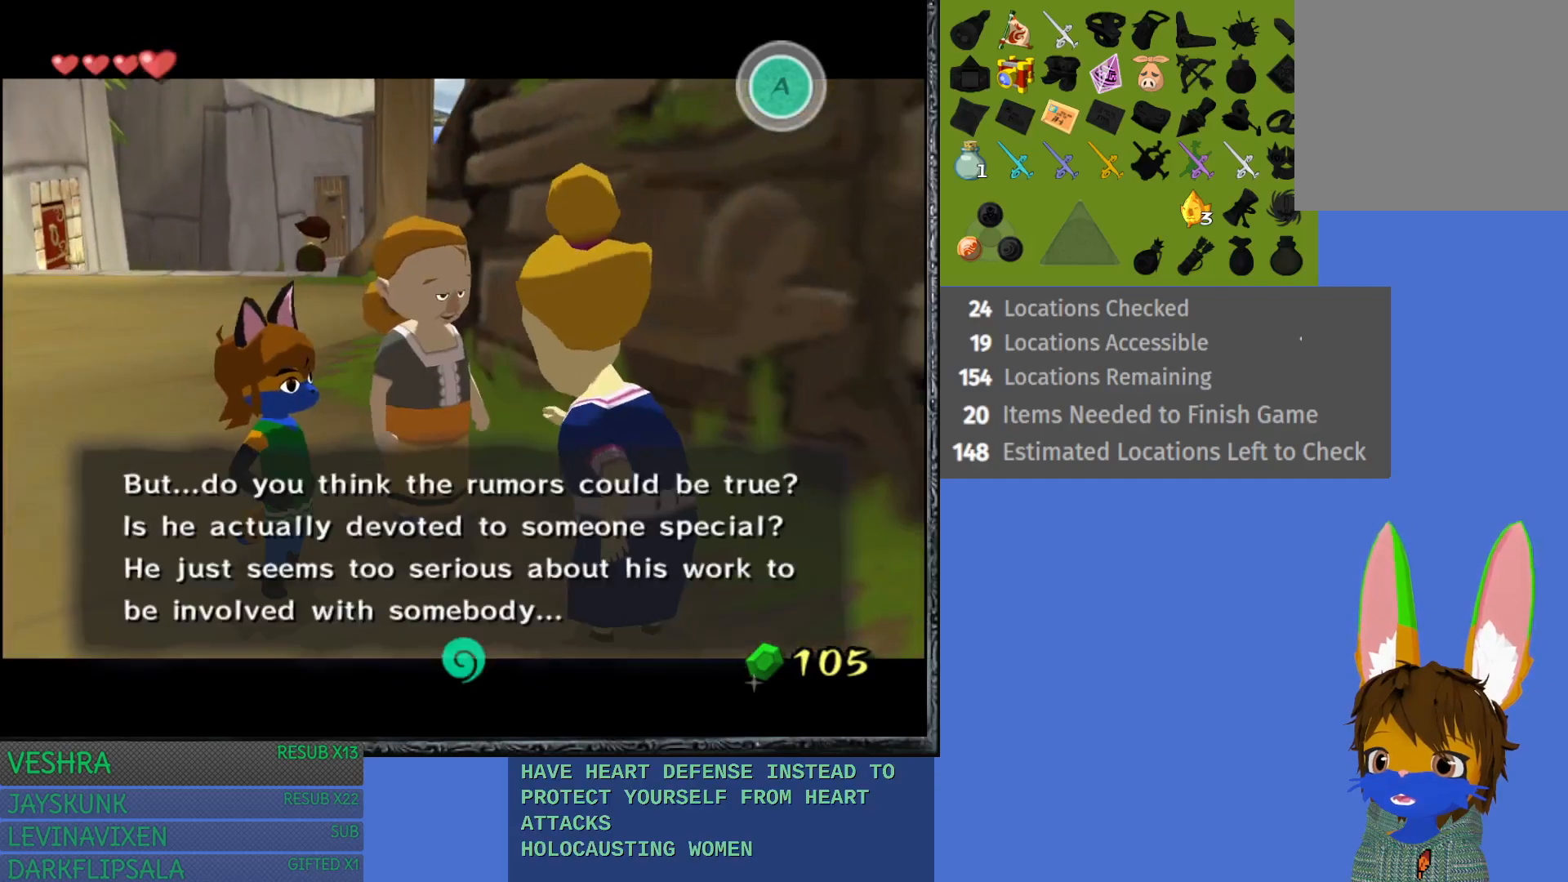
{"buttons": [], "left_stick": "center", "right_stick": "center", "events": [[117, "CROSS", "up"], [200, "CROSS", "down"], [300, "CROSS", "up"], [383, "CROSS", "down"], [483, "CROSS", "up"]]}
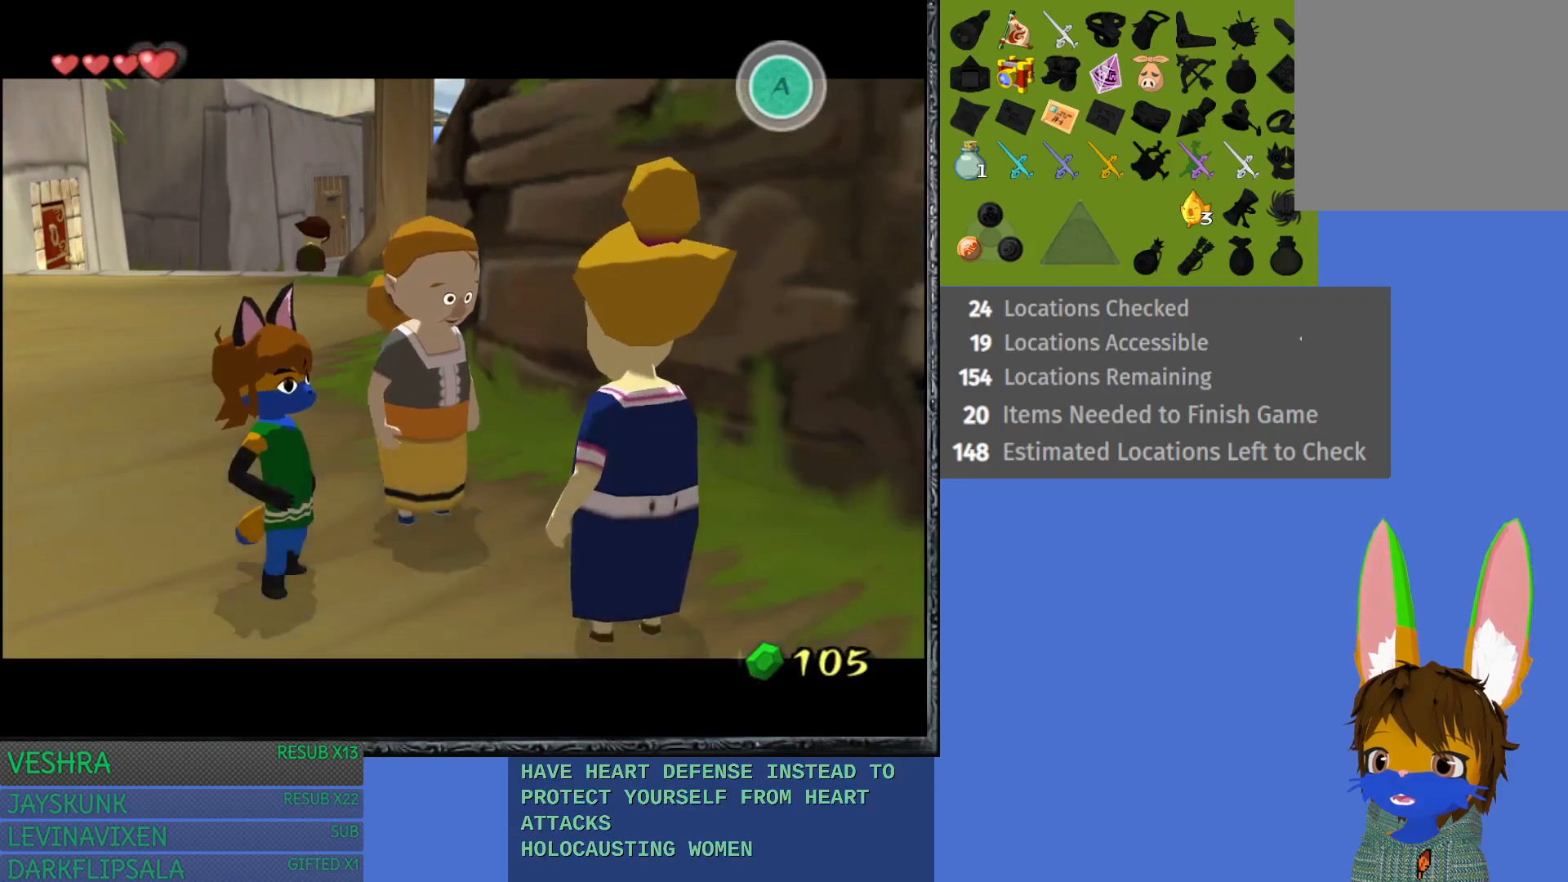
{"buttons": ["CROSS"], "left_stick": "center", "right_stick": "center", "events": [[67, "CROSS", "down"], [183, "CROSS", "up"], [267, "CROSS", "down"], [367, "CROSS", "up"], [450, "CROSS", "down"]]}
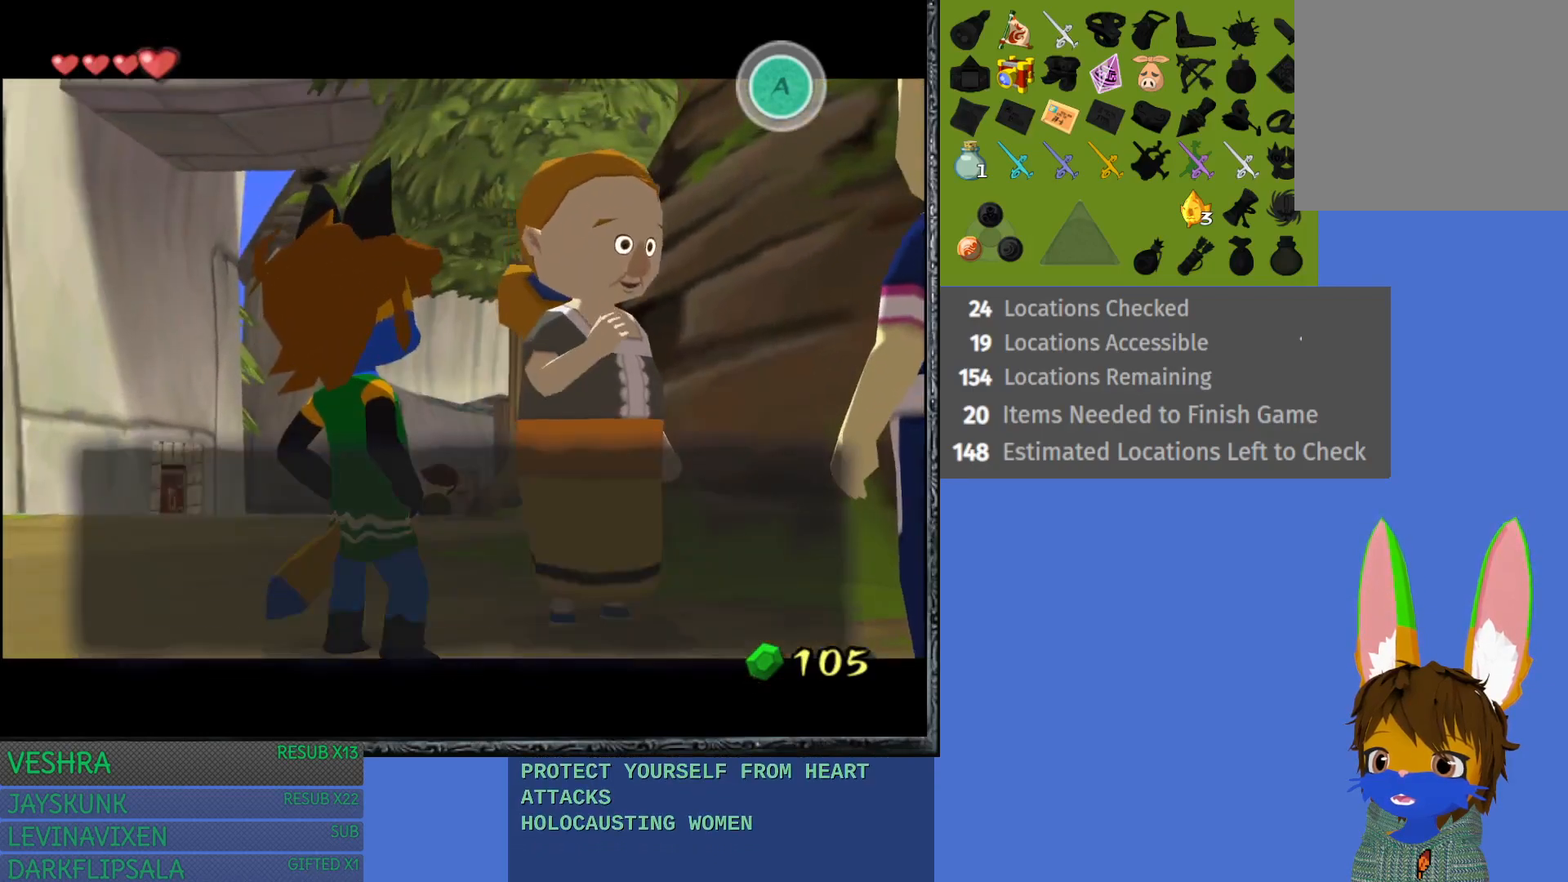
{"buttons": ["CROSS"], "left_stick": "center", "right_stick": "center", "events": [[50, "CROSS", "up"], [133, "CROSS", "down"], [217, "CROSS", "up"], [300, "CROSS", "down"], [417, "CROSS", "up"], [483, "CROSS", "down"]]}
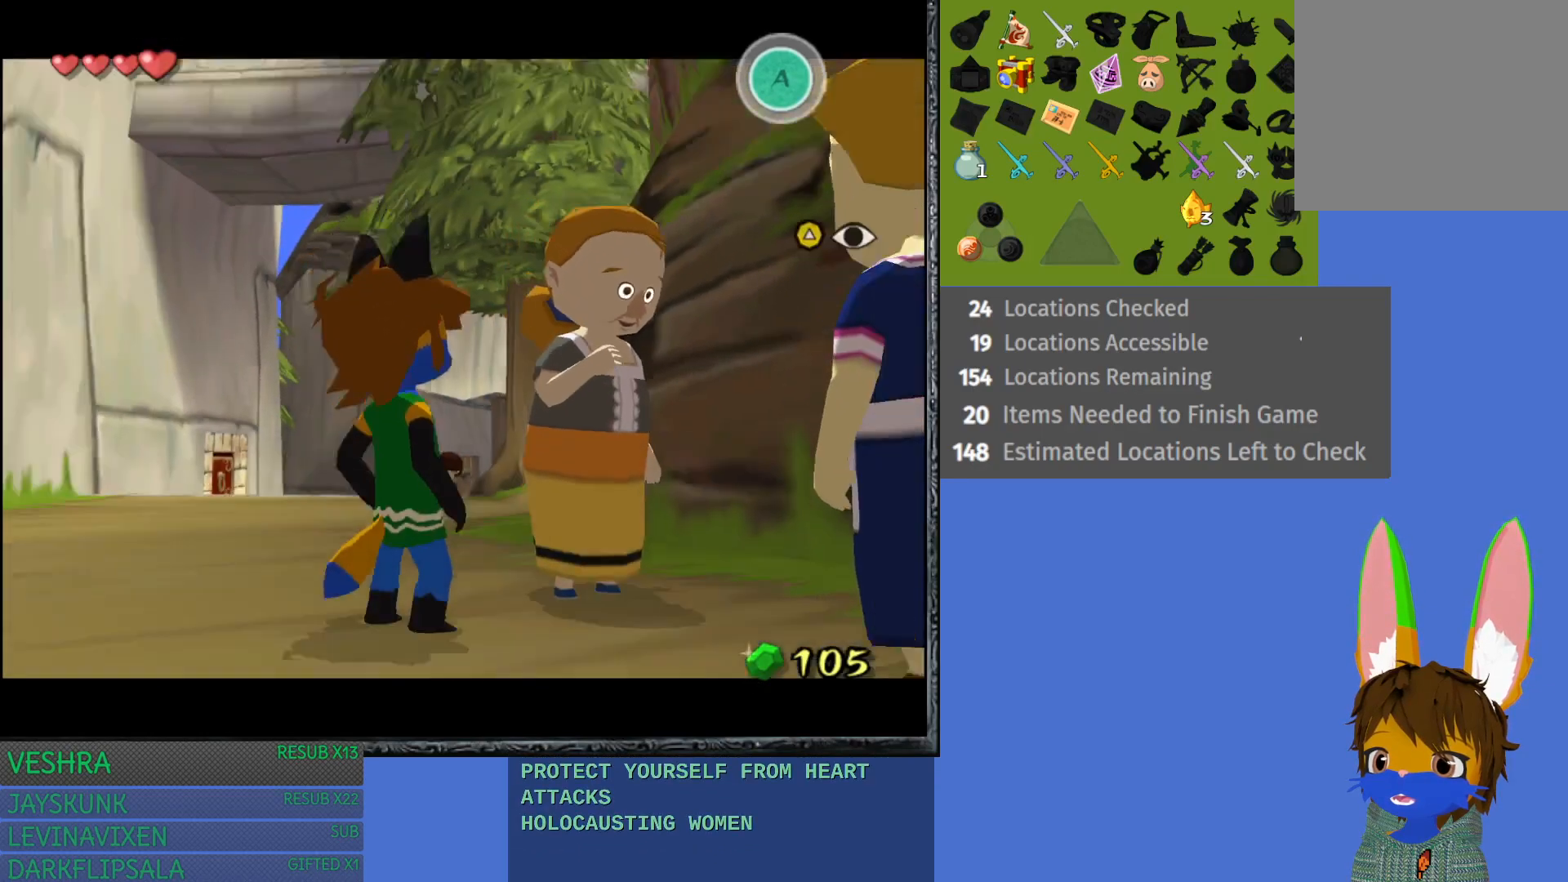
{"buttons": [], "left_stick": "center", "right_stick": "center", "events": [[100, "CROSS", "up"], [183, "CROSS", "down"], [300, "CROSS", "up"], [367, "CROSS", "down"], [483, "CROSS", "up"]]}
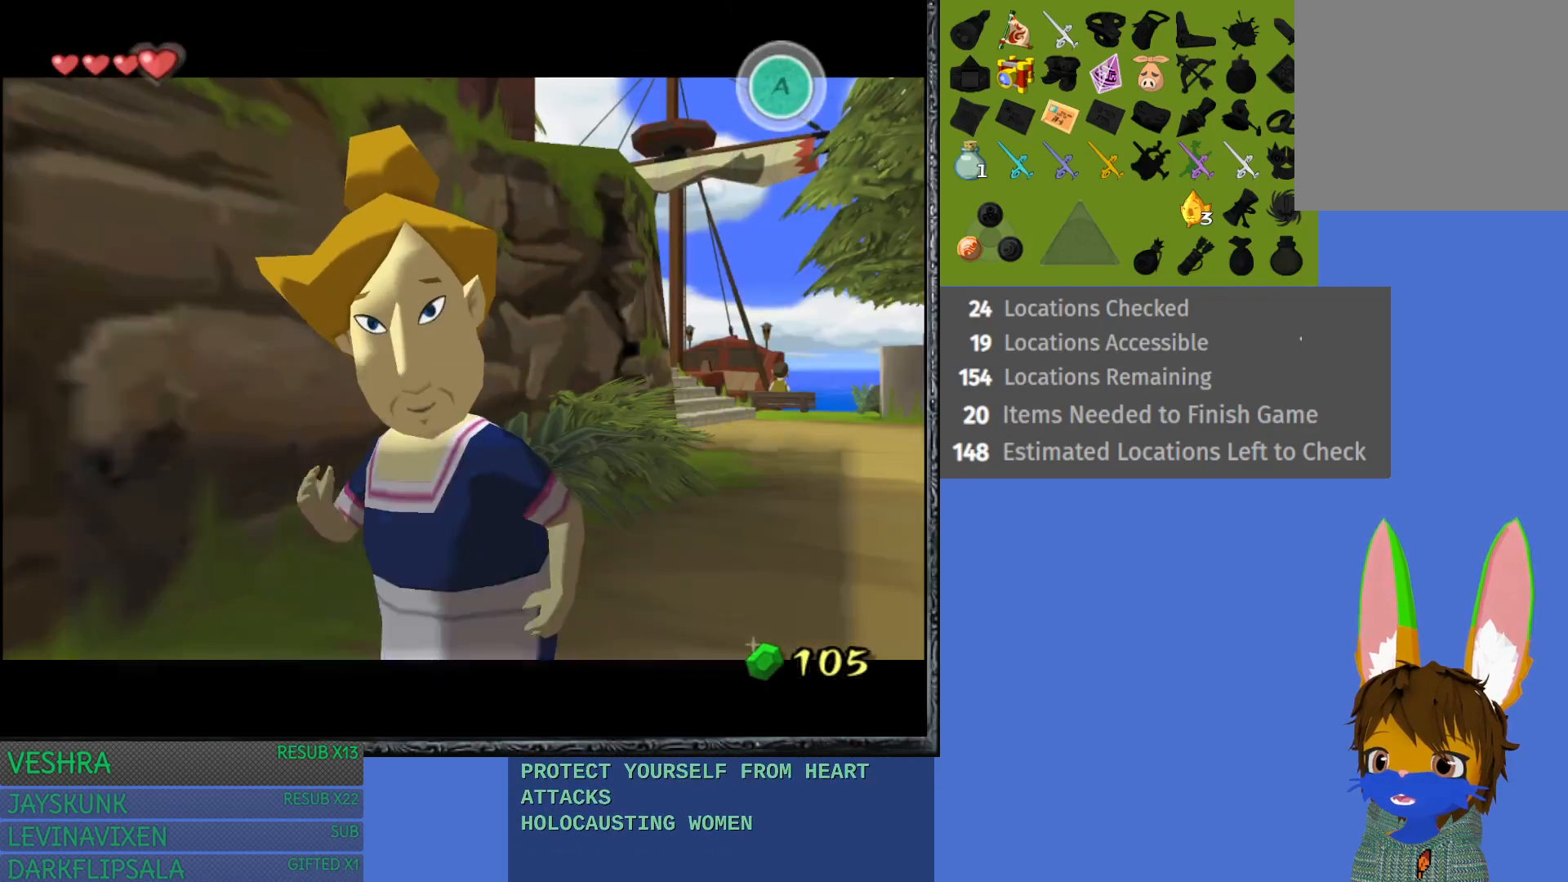
{"buttons": ["CROSS"], "left_stick": "center", "right_stick": "center", "events": [[233, "CROSS", "down"], [367, "CROSS", "up"], [467, "CROSS", "down"]]}
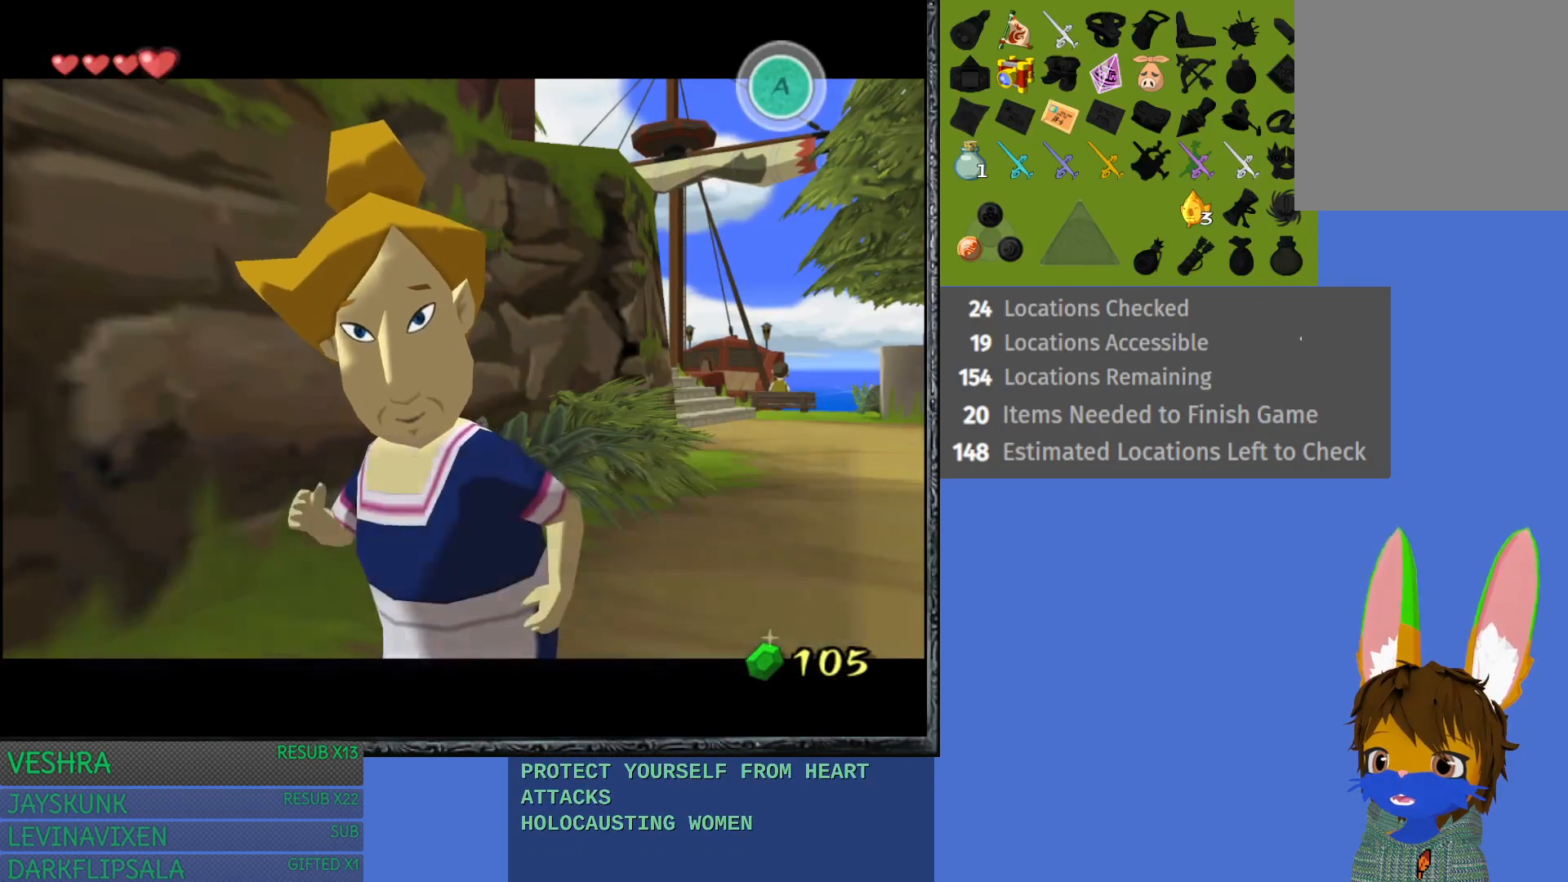
{"buttons": ["CROSS"], "left_stick": "center", "right_stick": "center", "events": [[50, "CROSS", "up"], [467, "CROSS", "down"]]}
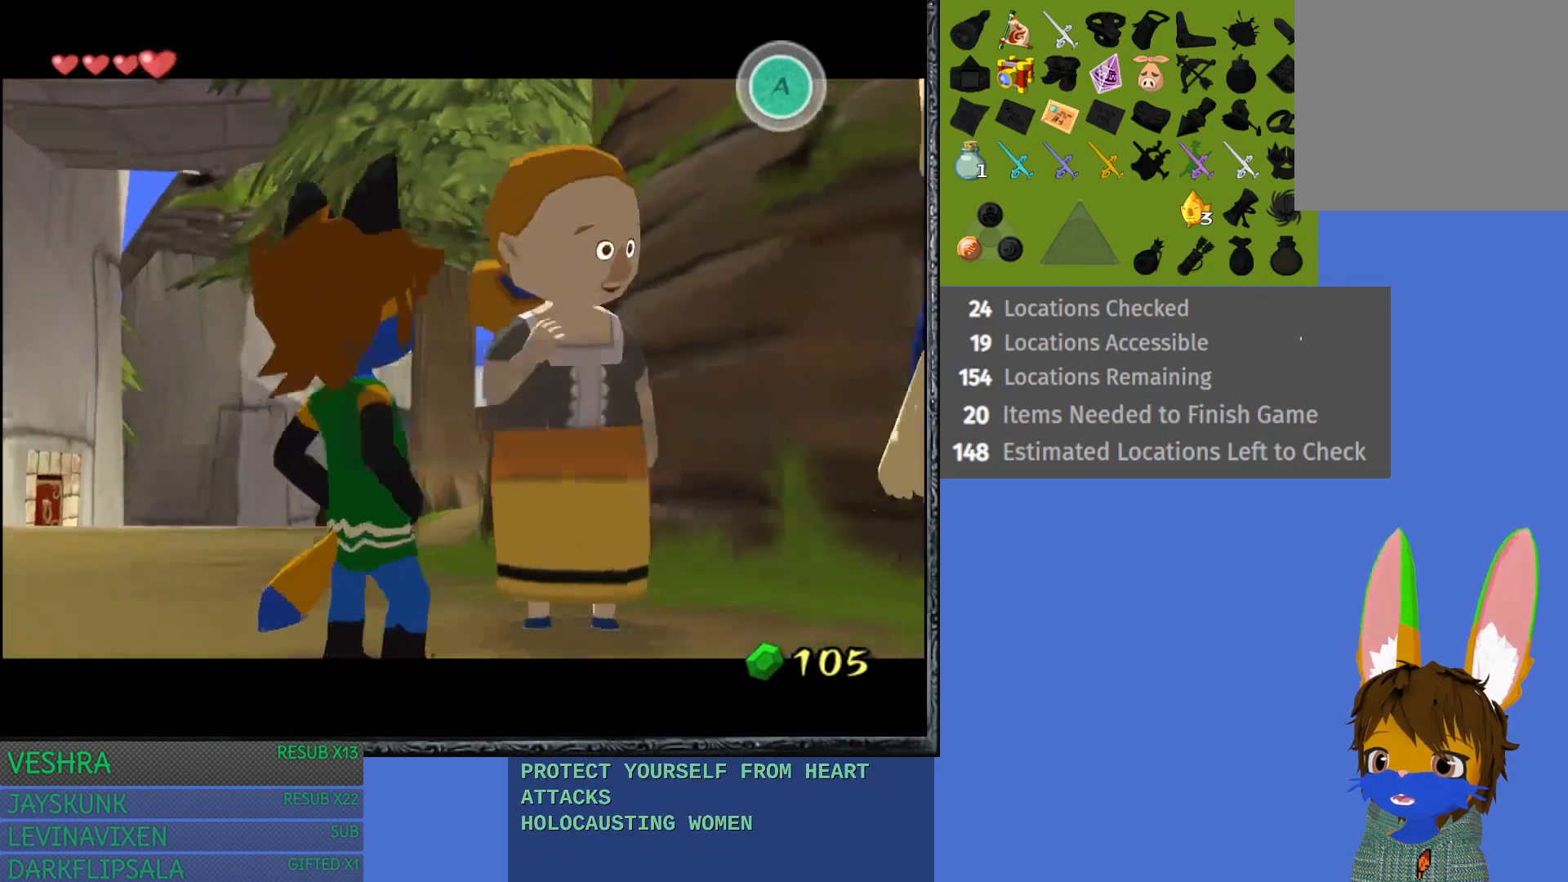
{"buttons": [], "left_stick": "center", "right_stick": "center", "events": [[50, "CROSS", "up"], [150, "CROSS", "down"], [233, "CROSS", "up"], [317, "CROSS", "down"], [417, "CROSS", "up"]]}
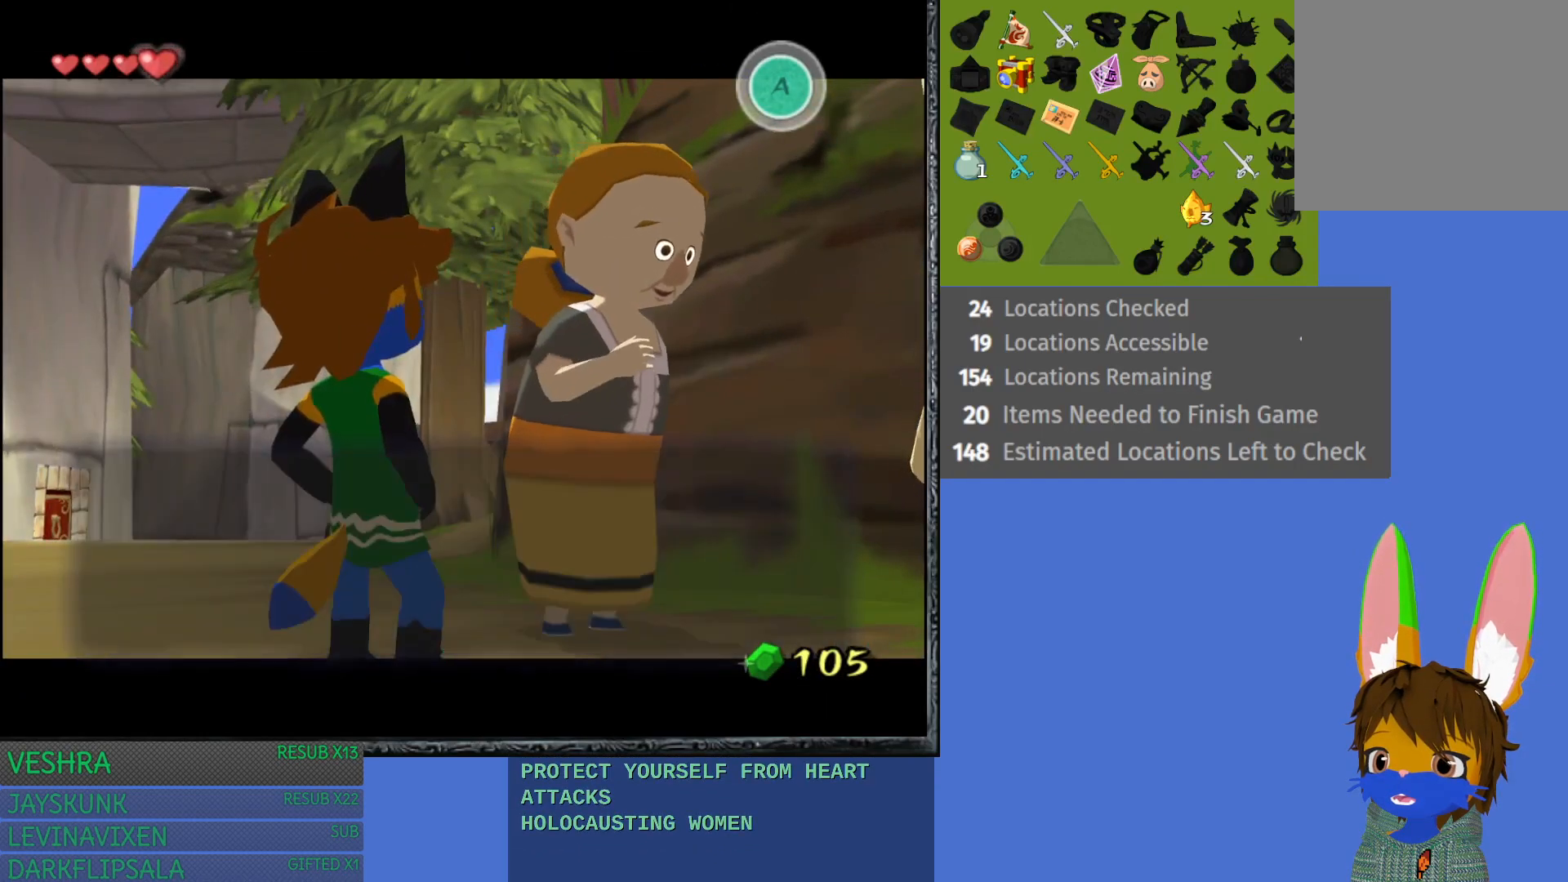
{"buttons": [], "left_stick": "center", "right_stick": "center", "events": [[17, "CROSS", "down"], [117, "CROSS", "up"], [200, "CROSS", "down"], [300, "CROSS", "up"], [400, "CROSS", "down"], [500, "CROSS", "up"]]}
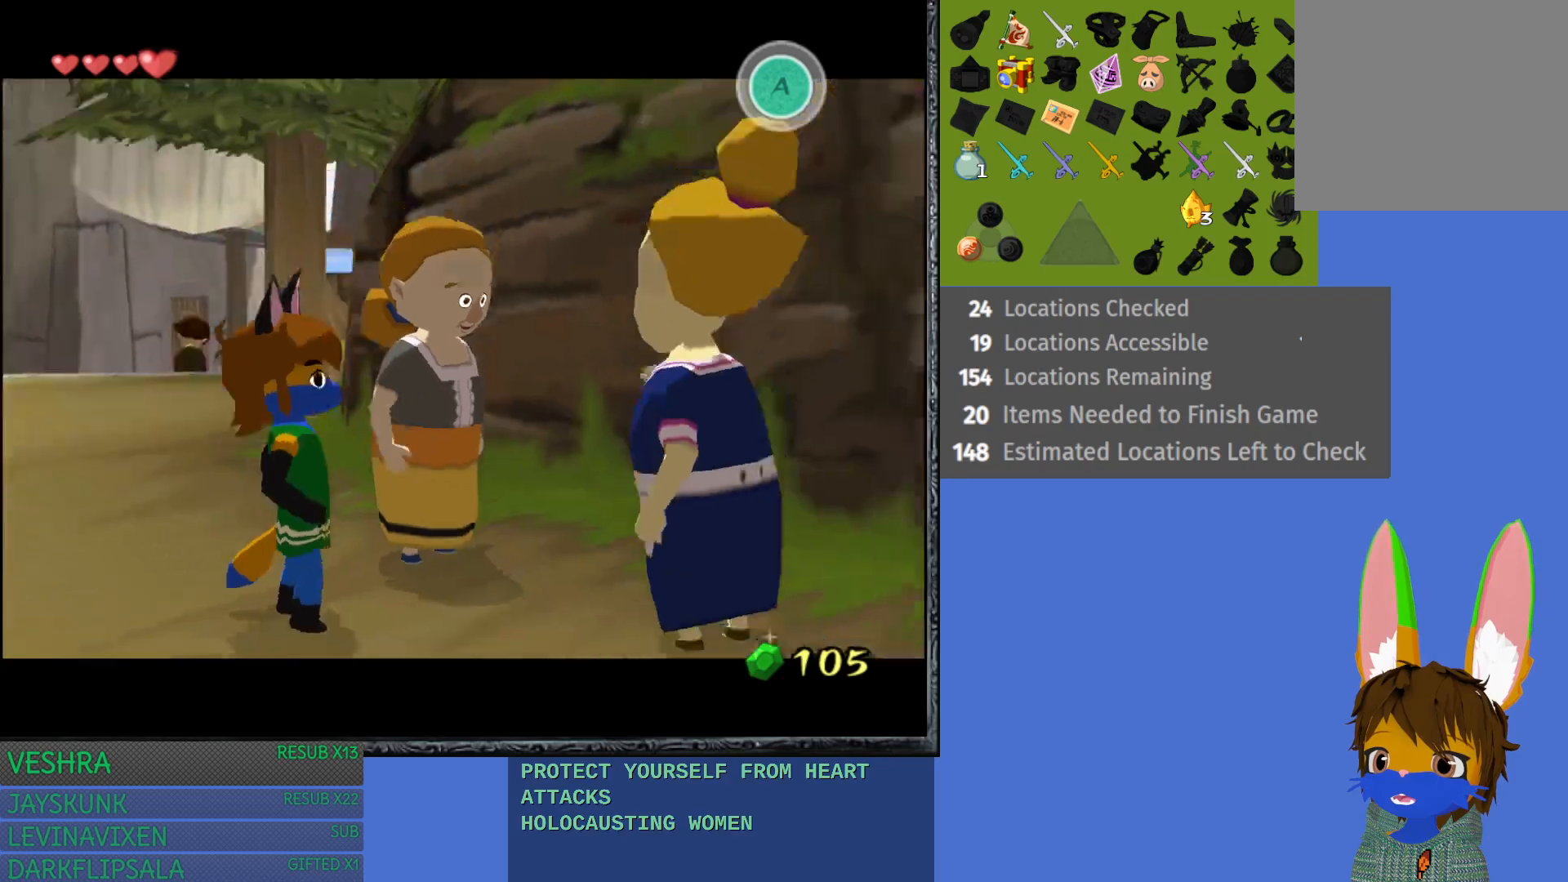
{"buttons": ["CROSS"], "left_stick": "center", "right_stick": "center", "events": [[83, "CROSS", "down"], [183, "CROSS", "up"], [267, "CROSS", "down"], [350, "CROSS", "up"], [450, "CROSS", "down"]]}
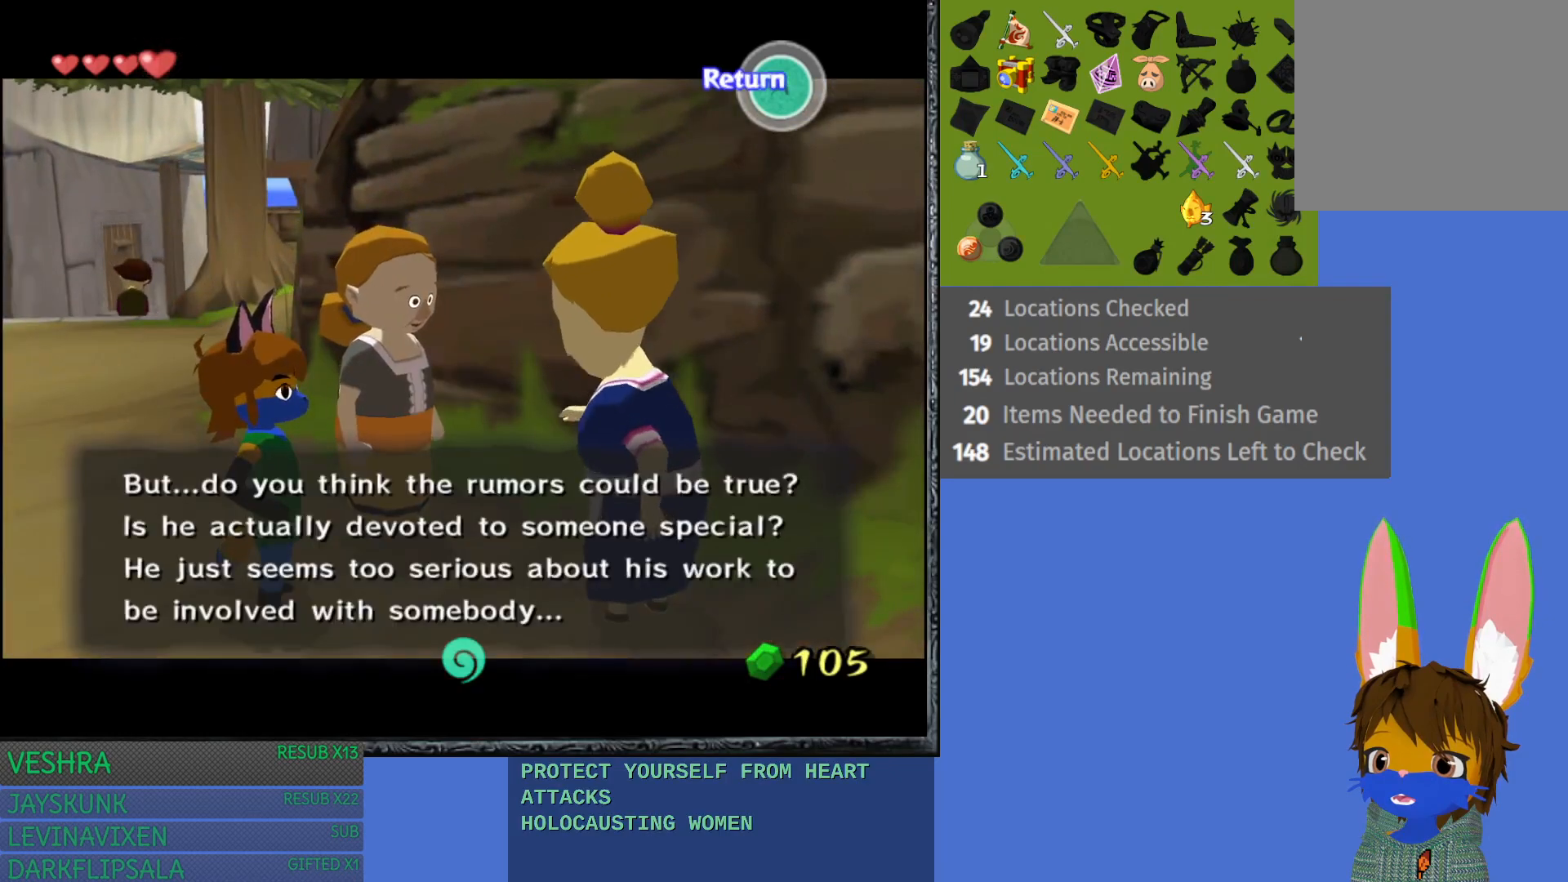
{"buttons": [], "left_stick": "center", "right_stick": "center", "events": [[33, "CROSS", "up"], [133, "CROSS", "down"], [233, "CROSS", "up"], [300, "CROSS", "down"], [433, "CROSS", "up"]]}
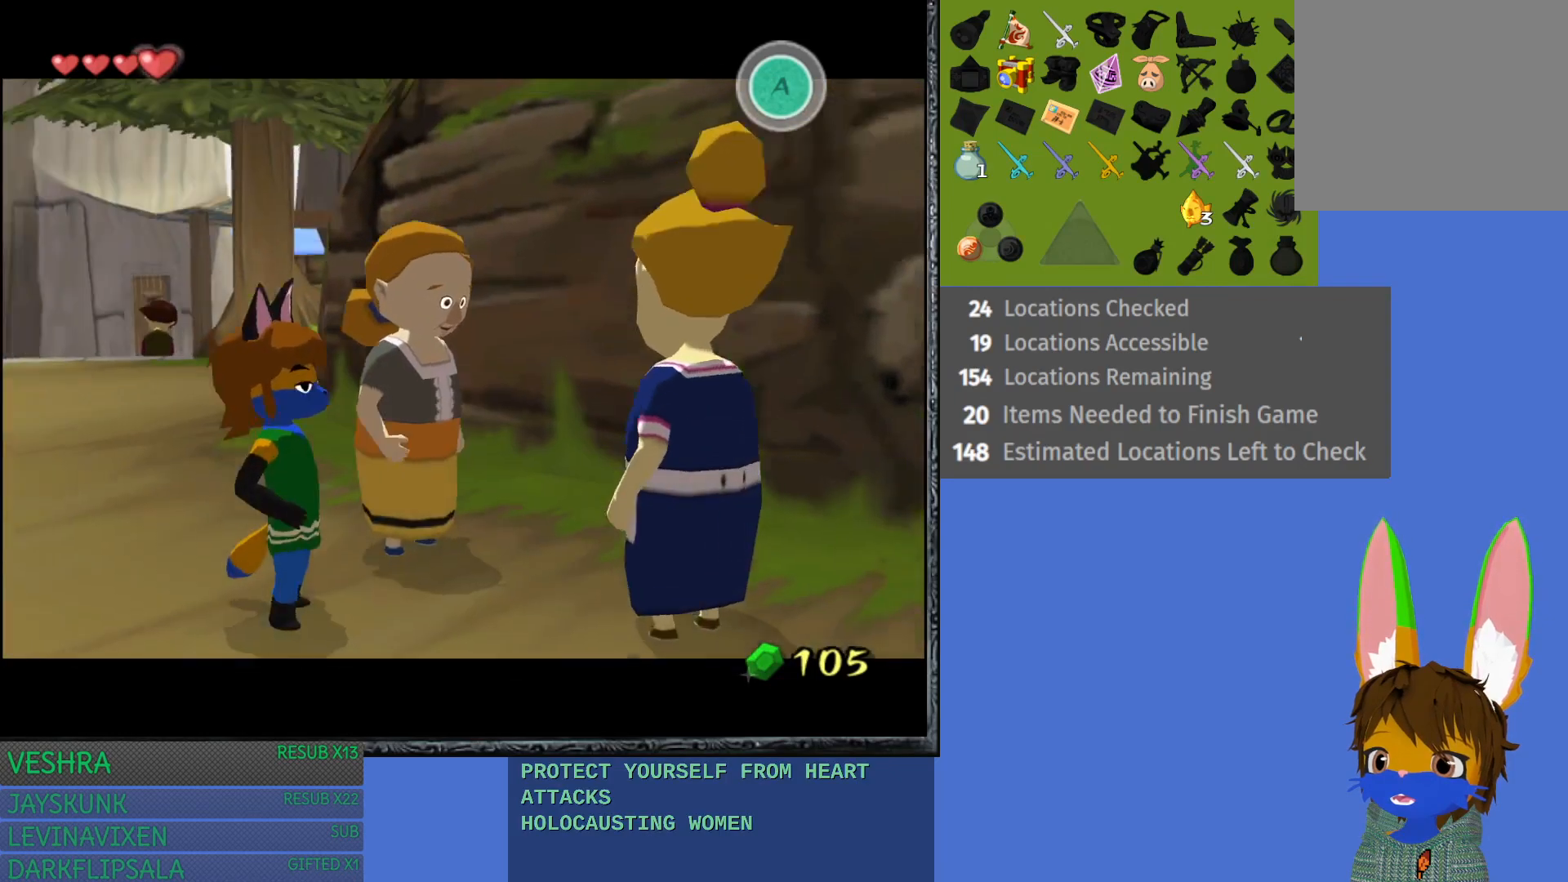
{"buttons": ["CROSS"], "left_stick": "center", "right_stick": "center", "events": [[17, "CROSS", "down"], [100, "CROSS", "up"], [167, "CROSS", "down"], [300, "CROSS", "up"], [467, "CROSS", "down"]]}
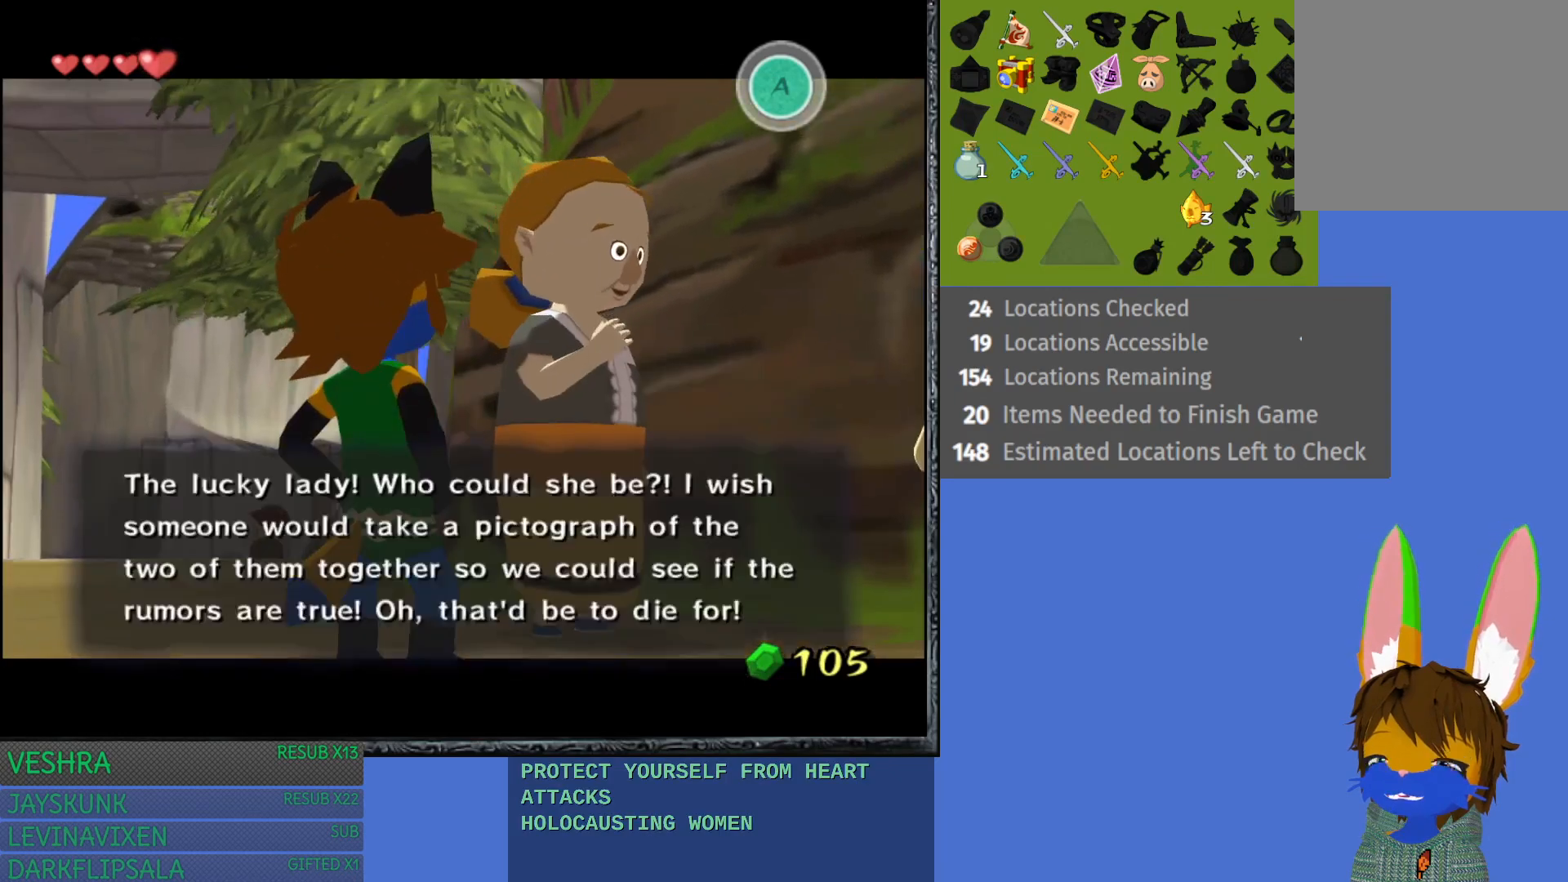
{"buttons": [], "left_stick": "center", "right_stick": "center", "events": [[67, "CROSS", "up"], [117, "CROSS", "down"], [250, "CROSS", "up"]]}
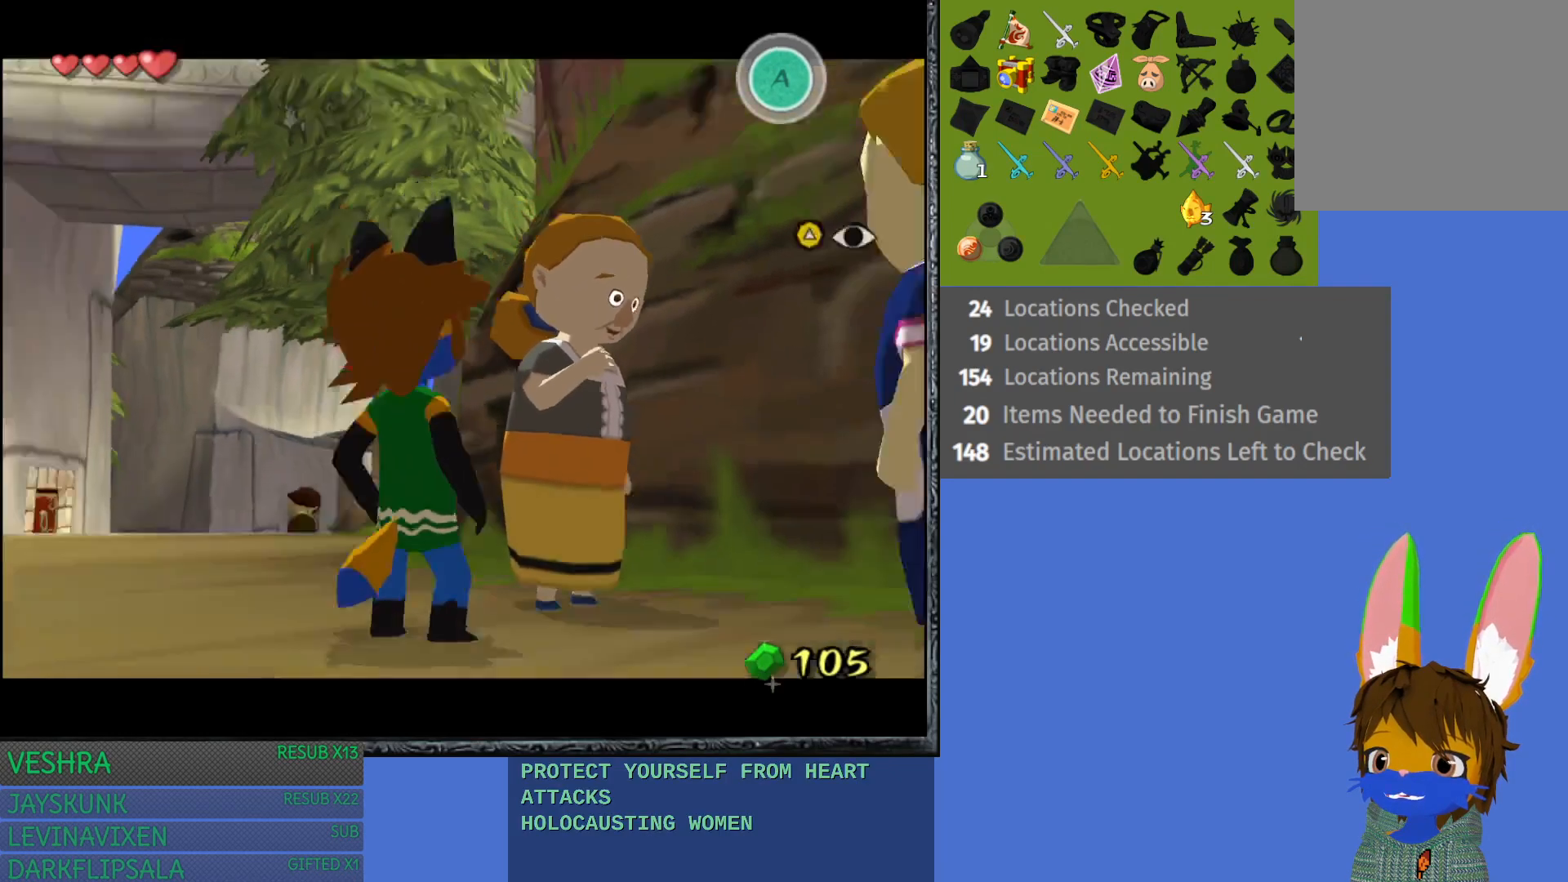
{"buttons": [], "left_stick": "center", "right_stick": "center", "events": []}
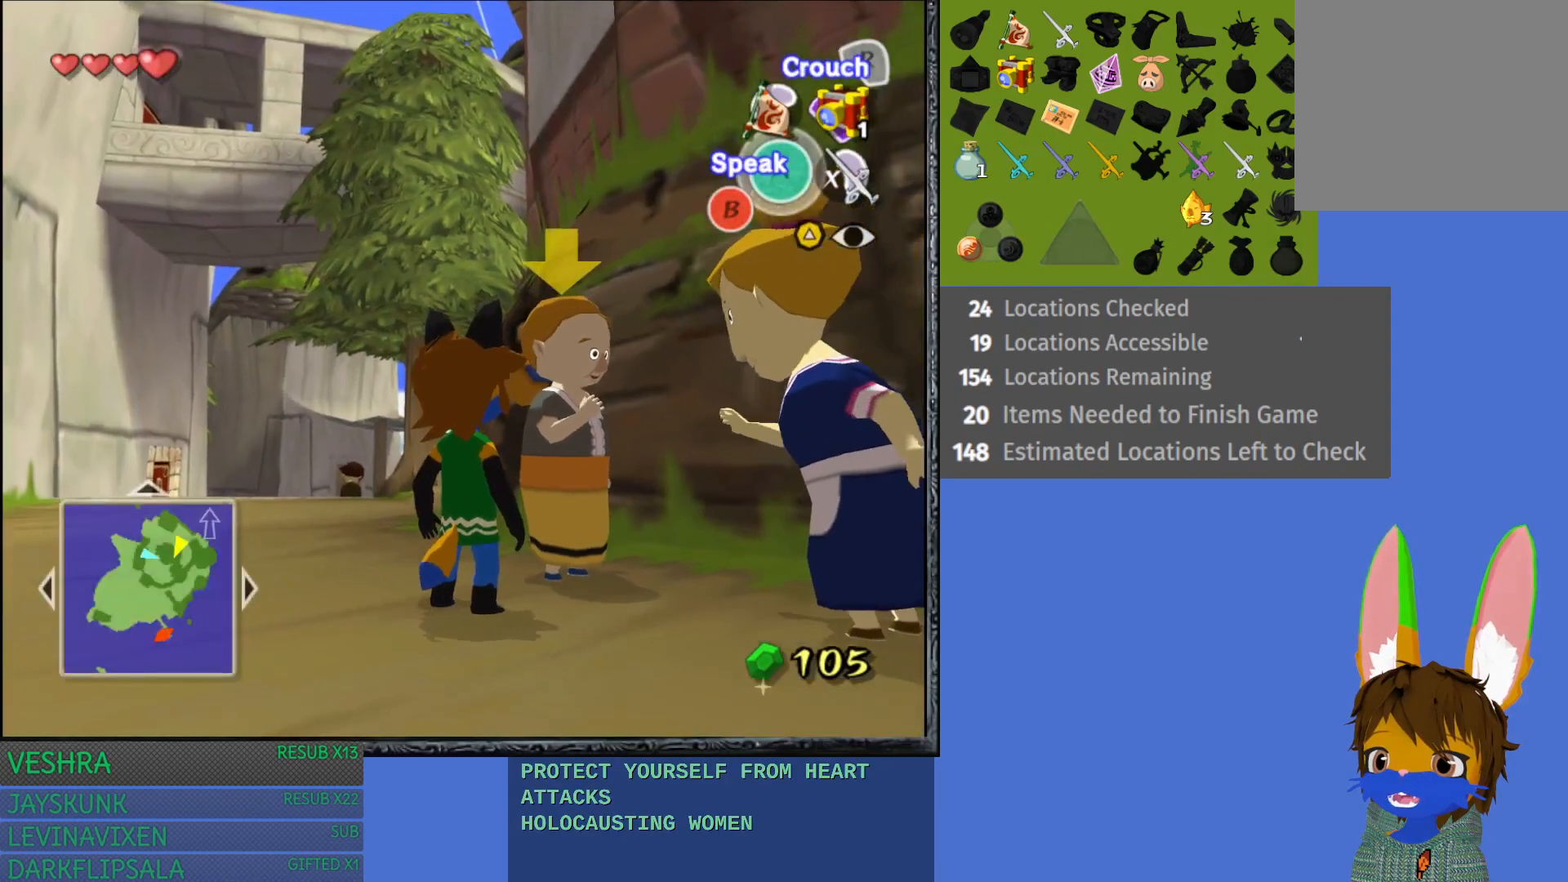
{"buttons": [], "left_stick": "center", "right_stick": "center", "events": []}
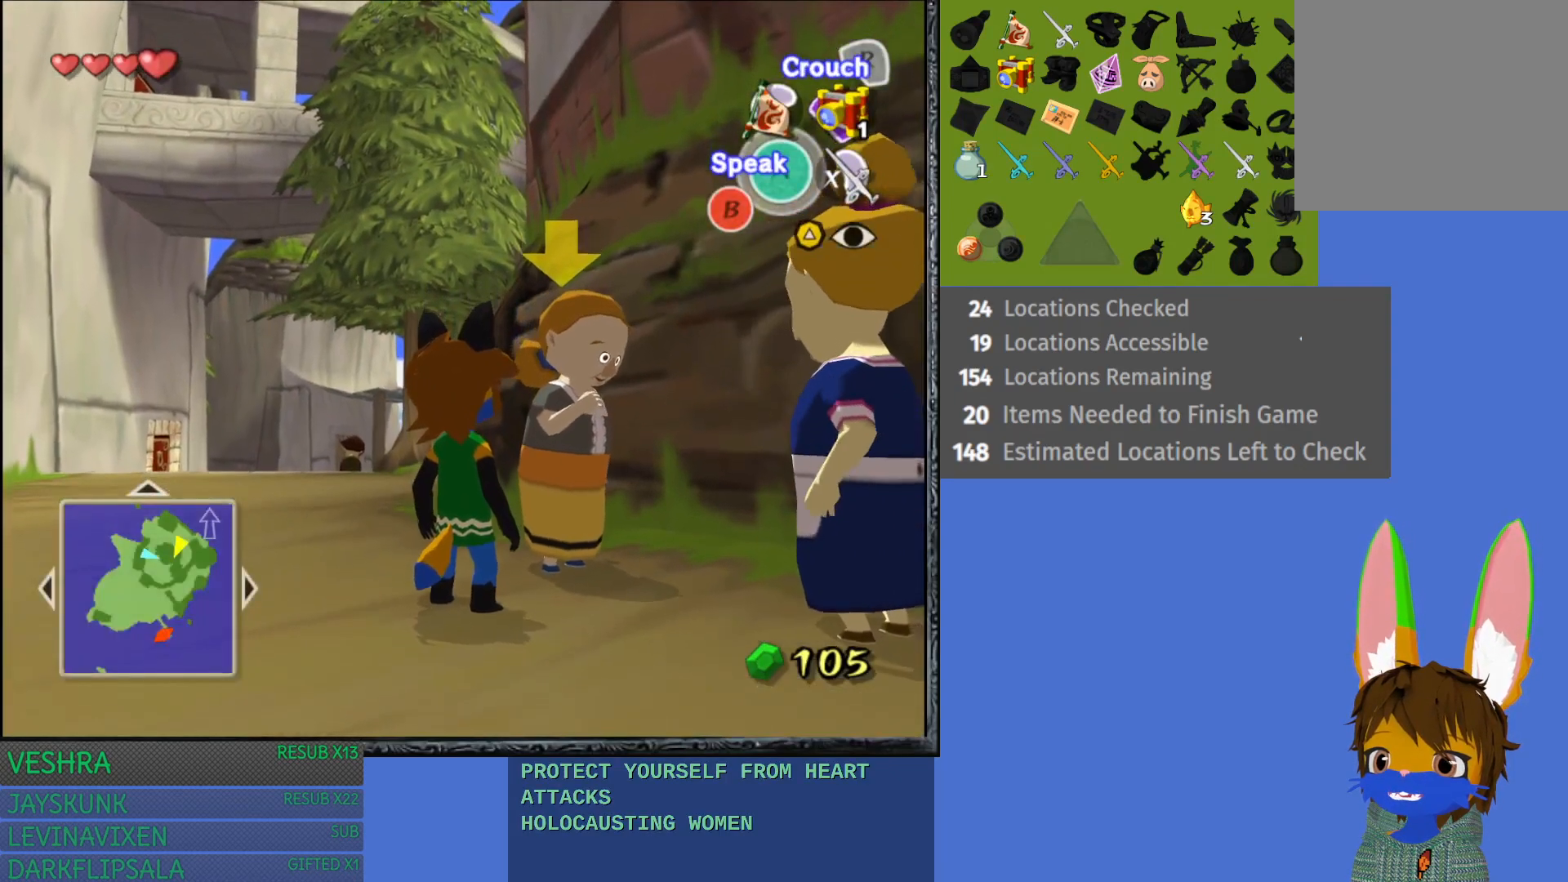
{"buttons": [], "left_stick": "center", "right_stick": "center", "events": [[117, "R1", "down"], [300, "R1", "up"]]}
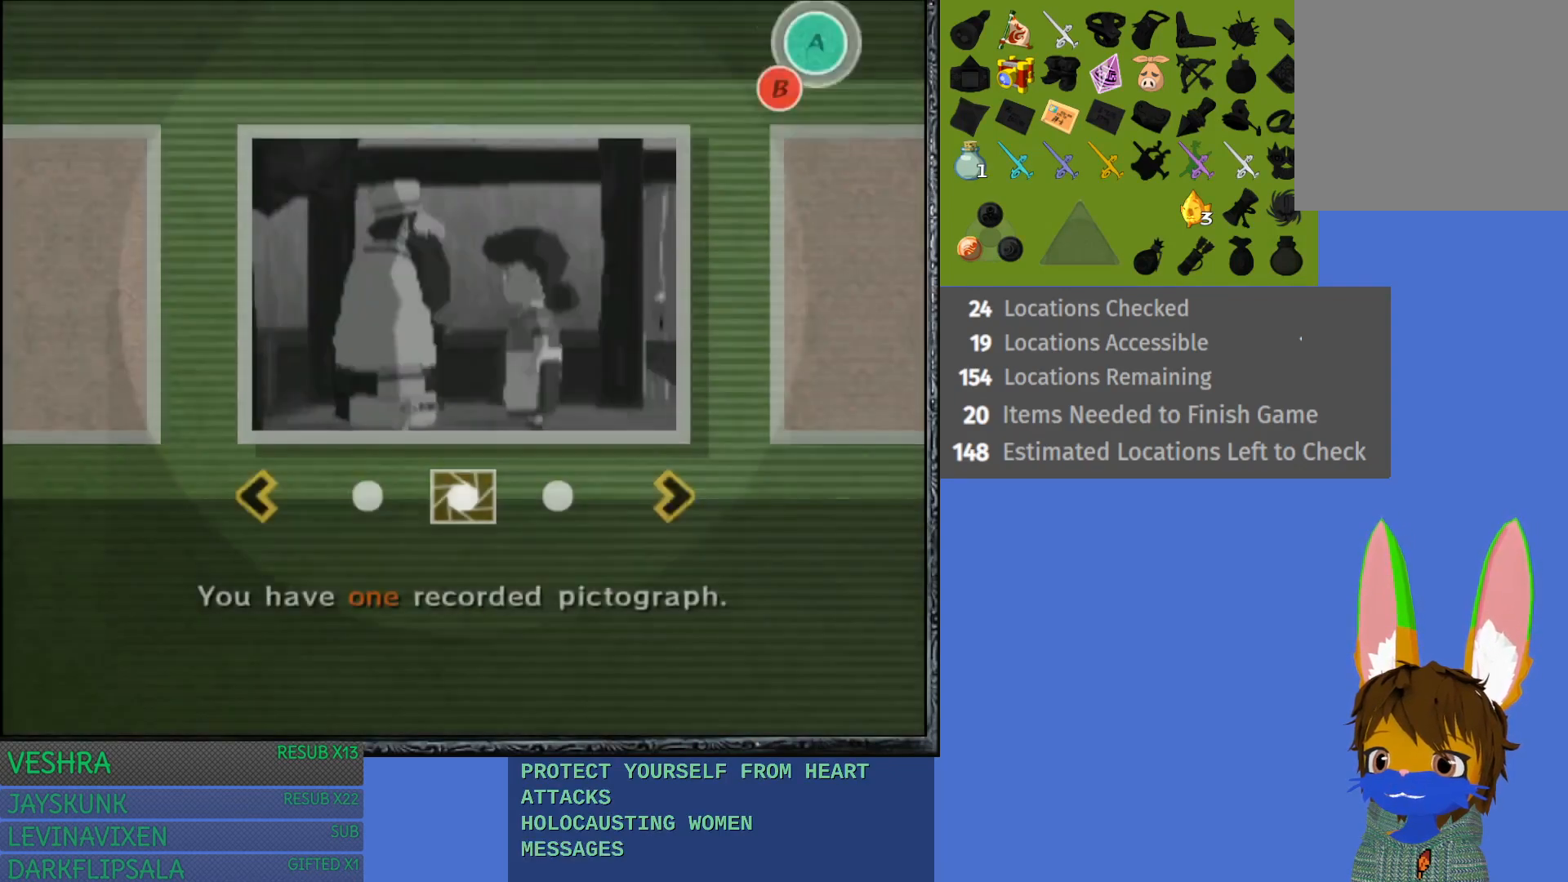
{"buttons": ["CROSS"], "left_stick": "center", "right_stick": "center", "events": [[367, "CROSS", "down"]]}
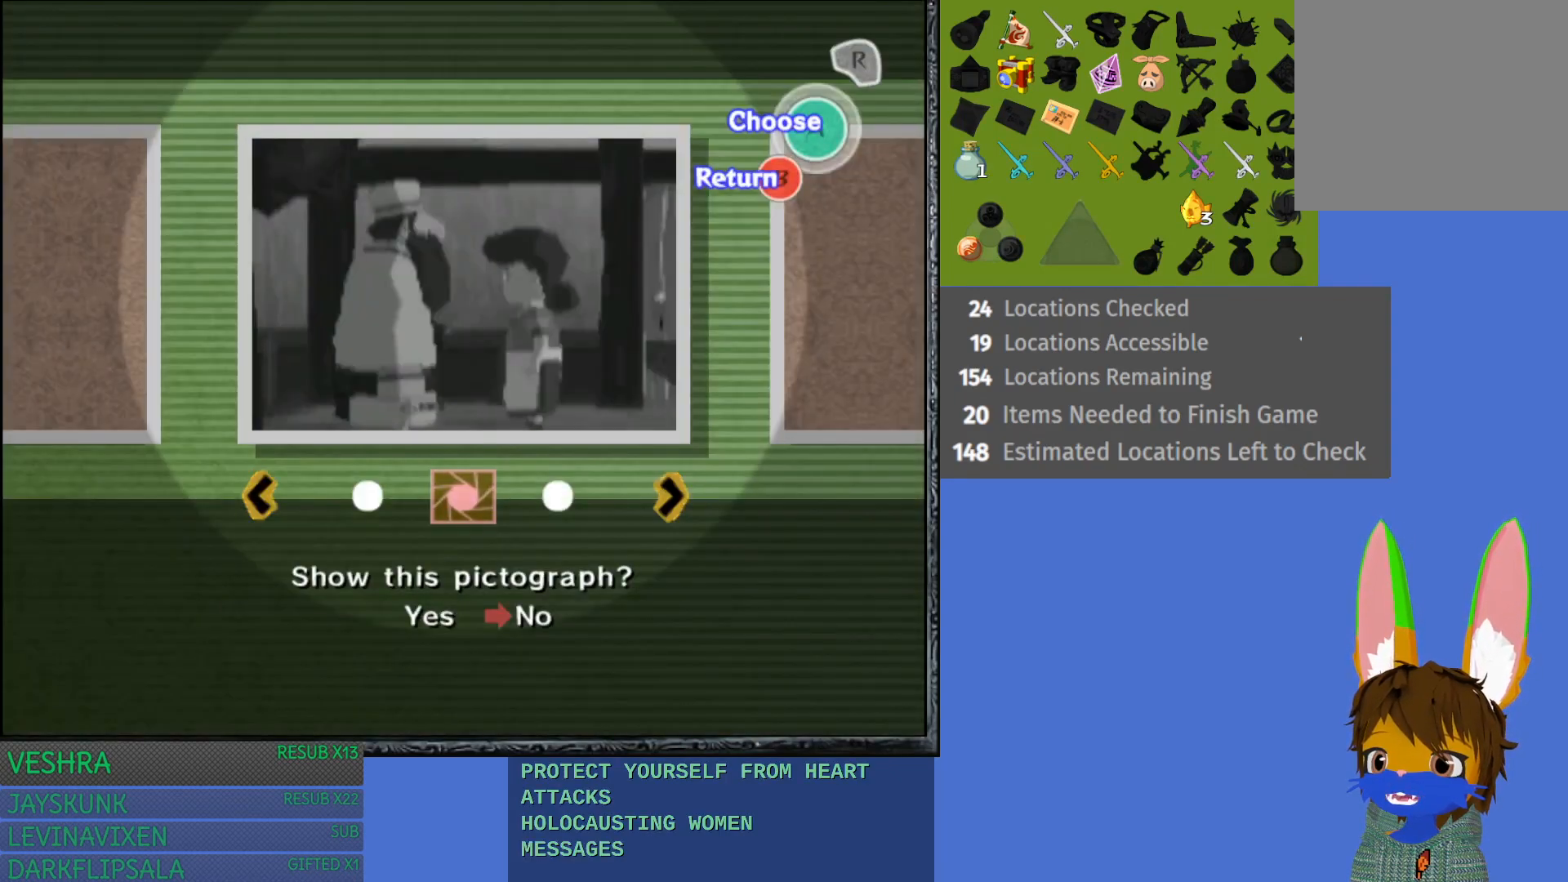
{"buttons": [], "left_stick": "left", "right_stick": "center", "events": [[17, "CROSS", "up"], [467, "left_stick", "left"]]}
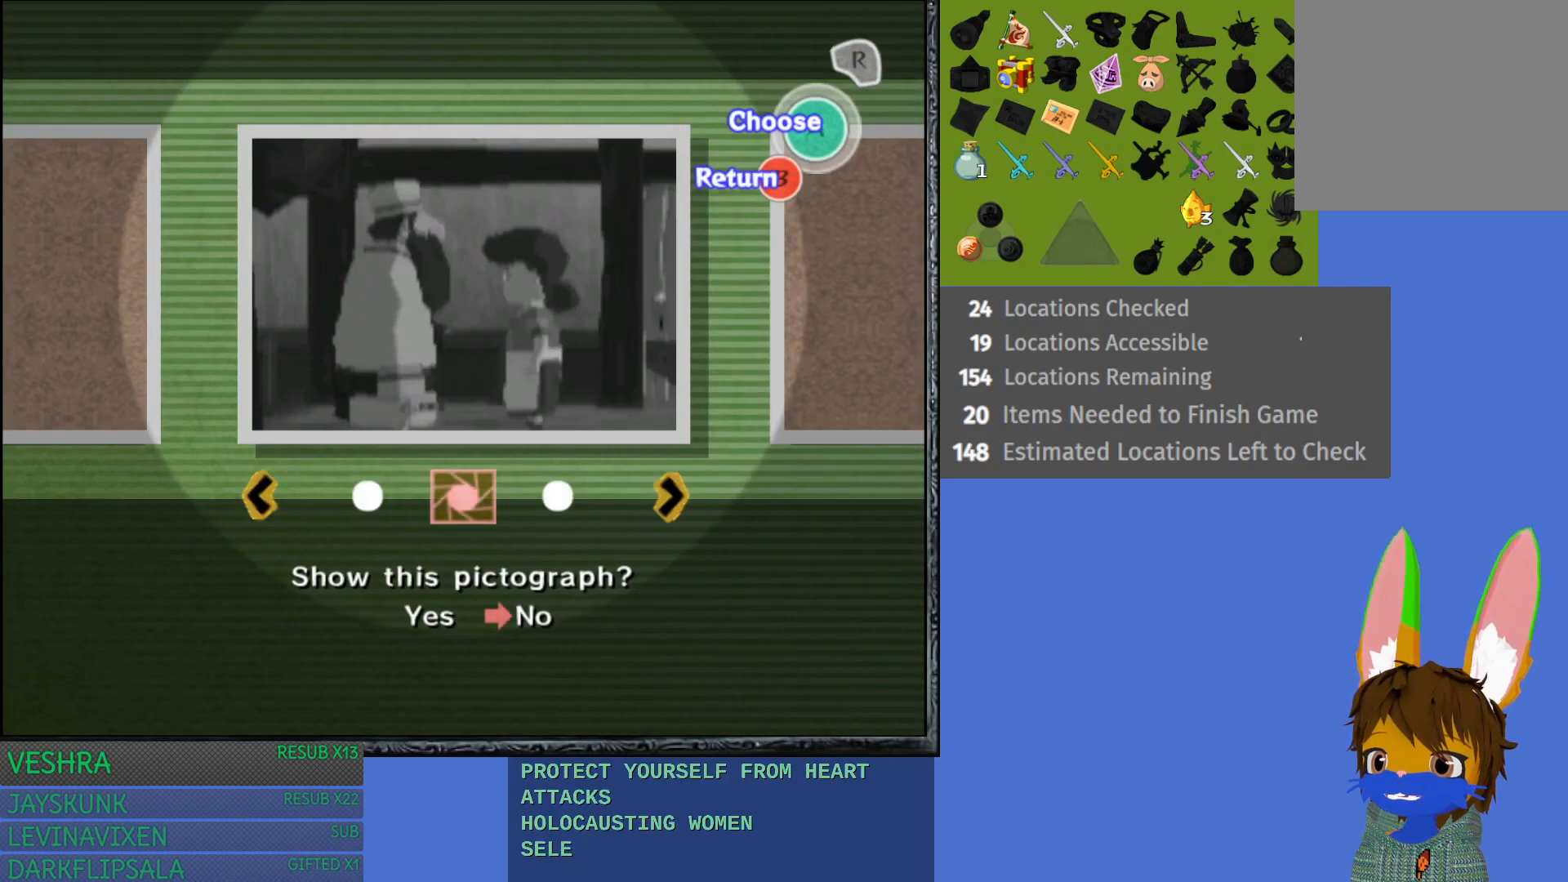
{"buttons": [], "left_stick": "center", "right_stick": "center", "events": [[150, "CROSS", "down"], [150, "left_stick", "center"], [317, "CROSS", "up"]]}
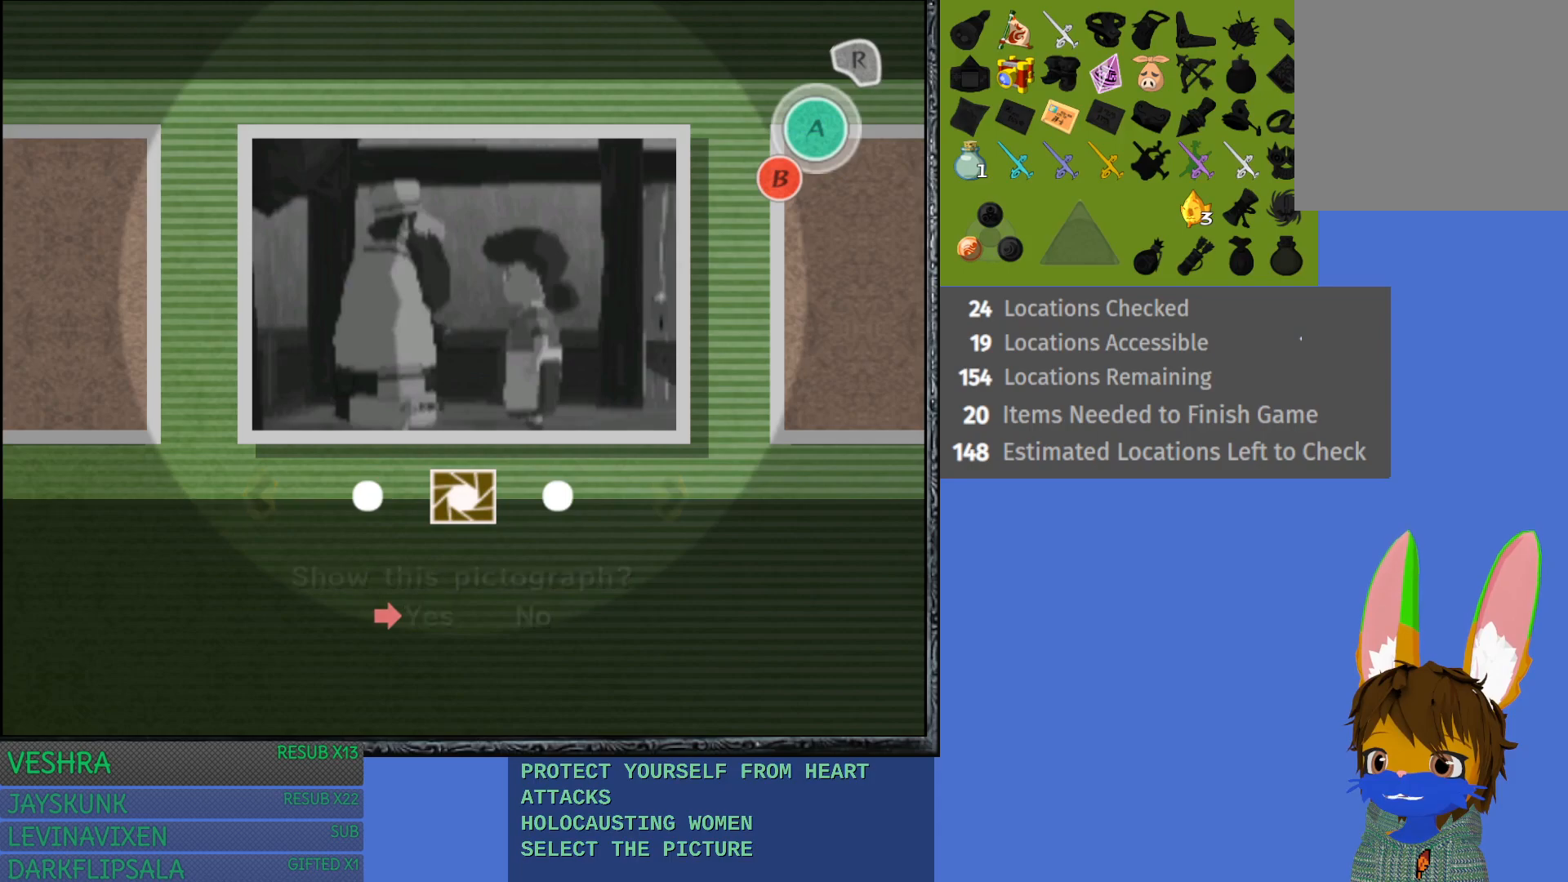
{"buttons": [], "left_stick": "center", "right_stick": "center", "events": []}
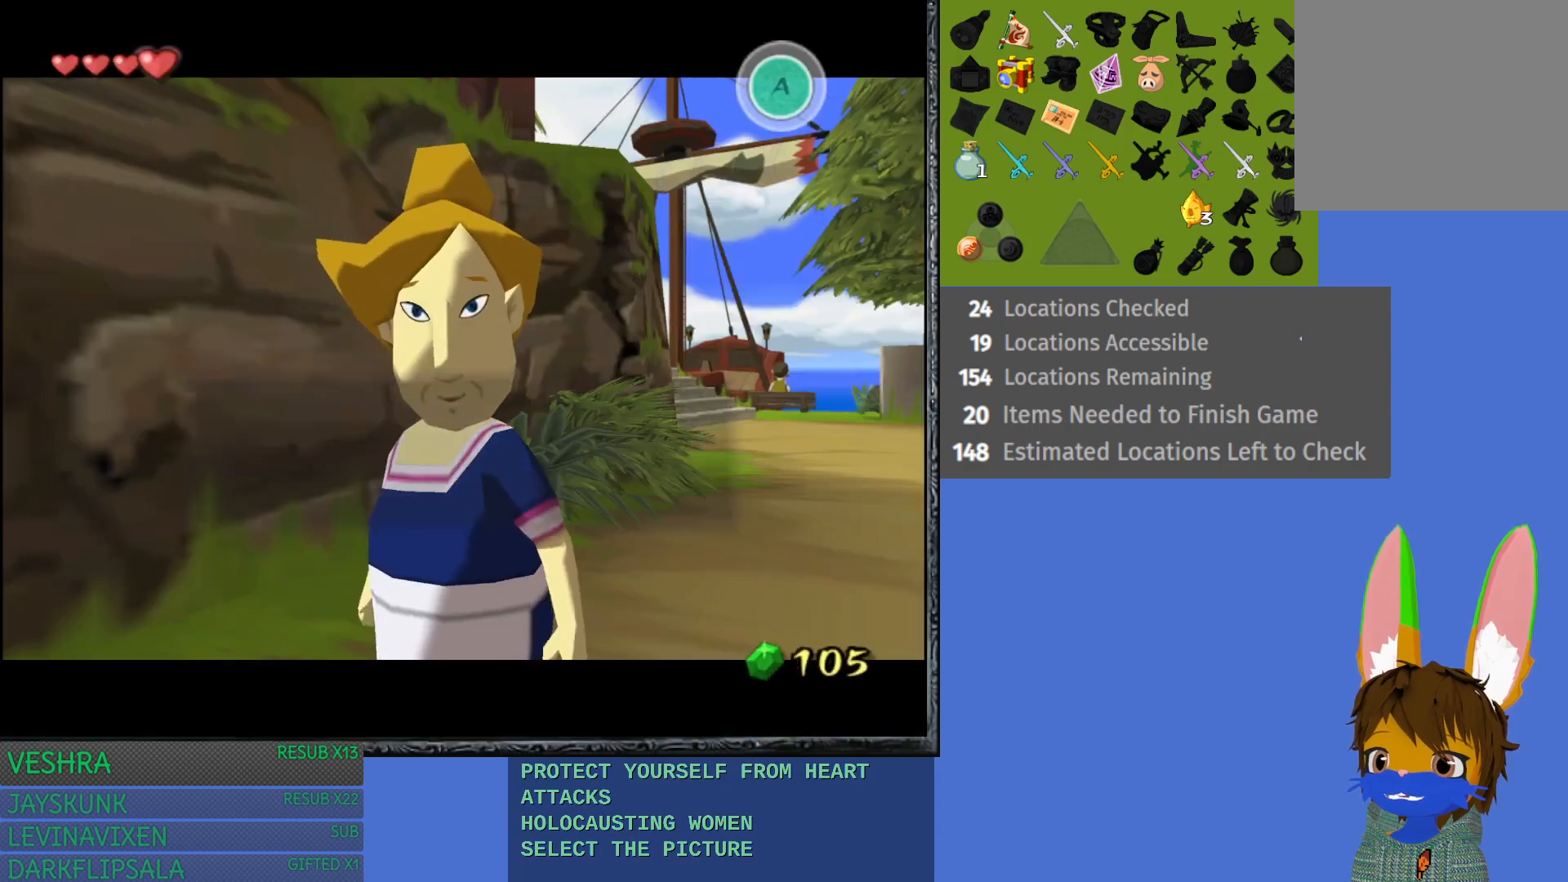
{"buttons": ["CROSS"], "left_stick": "center", "right_stick": "center", "events": [[300, "CROSS", "down"], [383, "CROSS", "up"], [483, "CROSS", "down"]]}
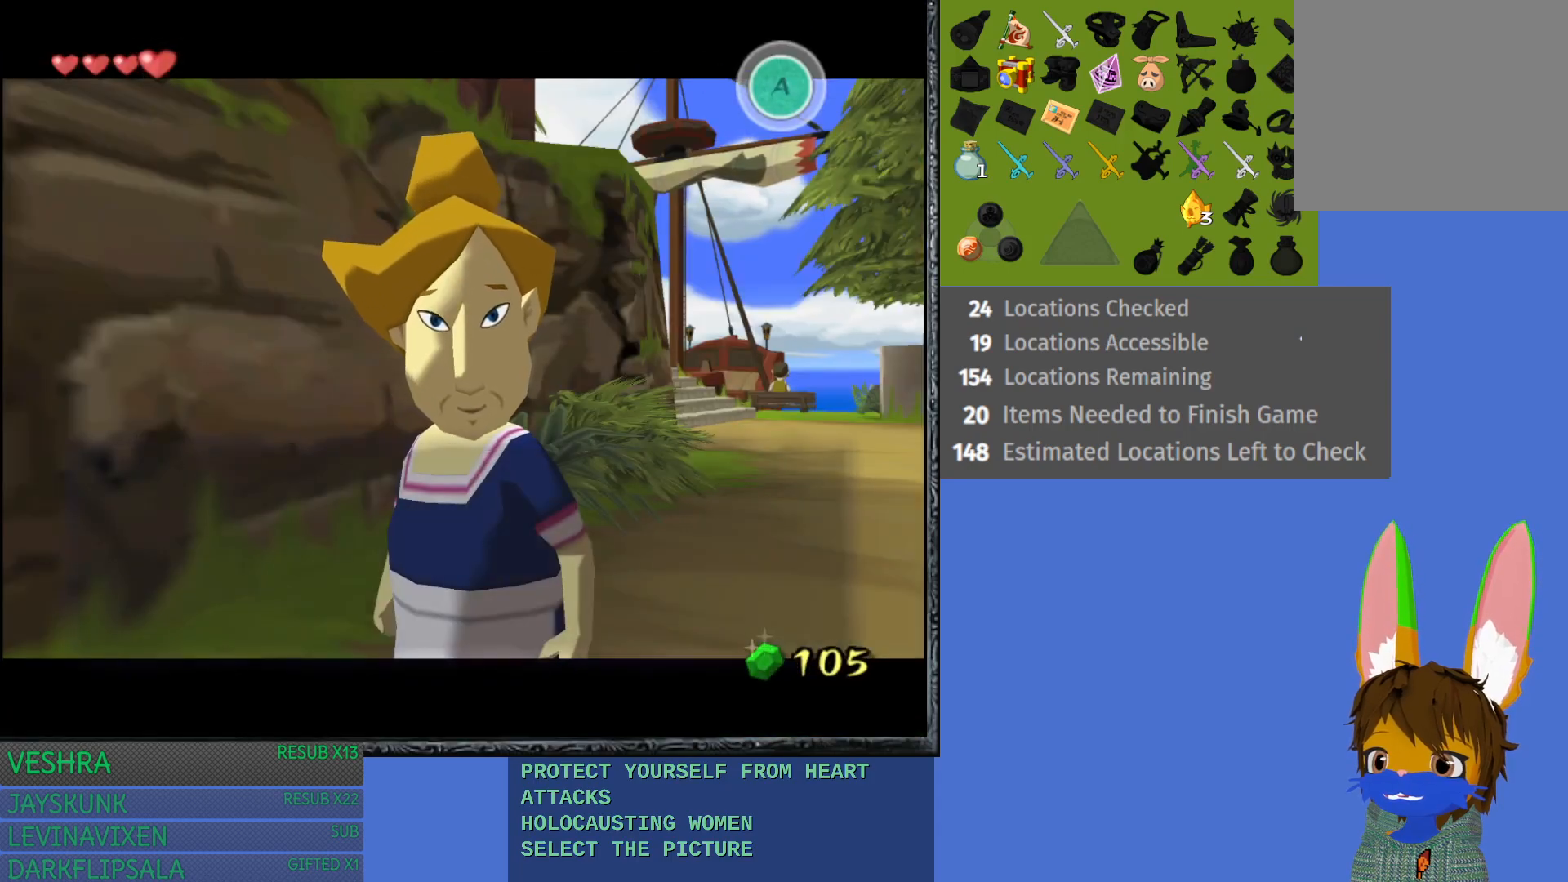
{"buttons": [], "left_stick": "center", "right_stick": "center", "events": [[50, "CROSS", "up"], [150, "CROSS", "down"], [250, "CROSS", "up"]]}
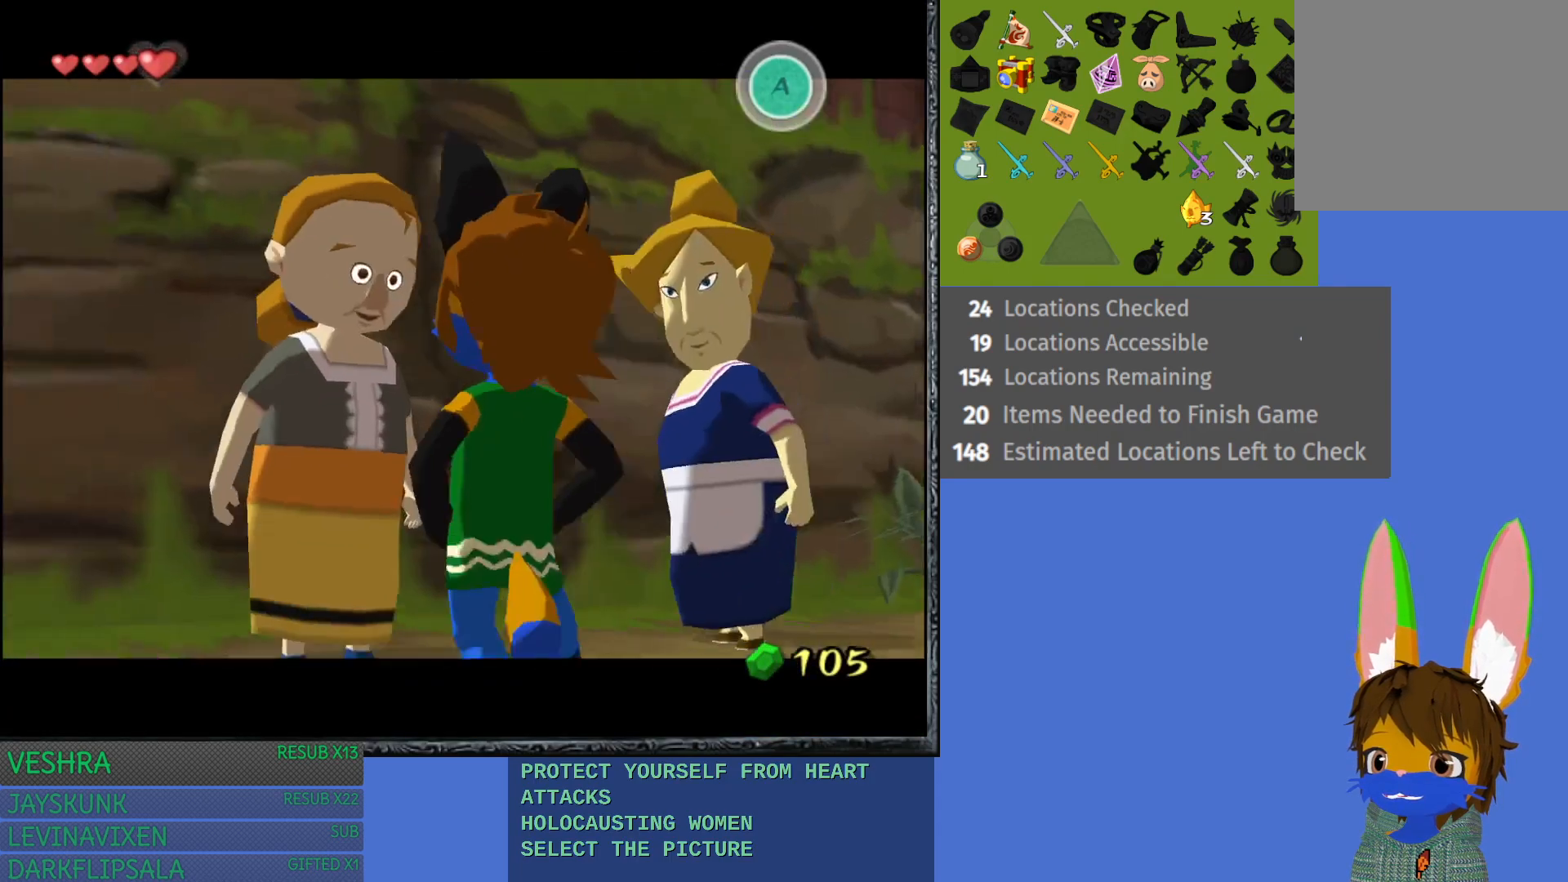
{"buttons": ["CROSS"], "left_stick": "center", "right_stick": "center", "events": [[33, "CROSS", "down"], [150, "CROSS", "up"], [217, "CROSS", "down"], [333, "CROSS", "up"], [417, "CROSS", "down"]]}
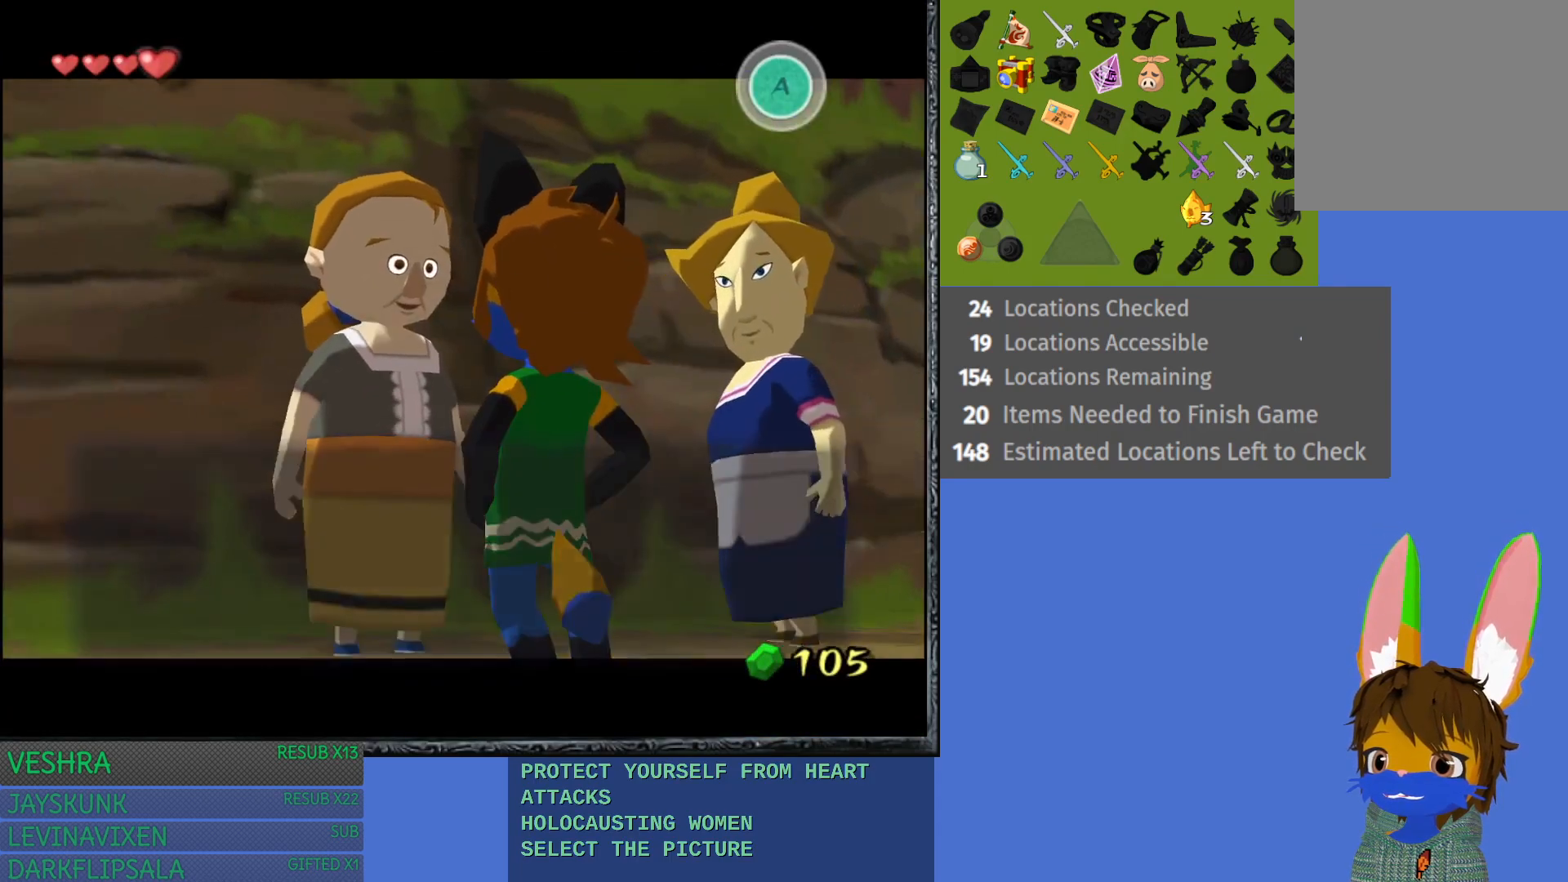
{"buttons": ["CROSS"], "left_stick": "center", "right_stick": "center", "events": [[17, "CROSS", "up"], [117, "CROSS", "down"], [233, "CROSS", "up"], [283, "CROSS", "down"], [400, "CROSS", "up"], [483, "CROSS", "down"]]}
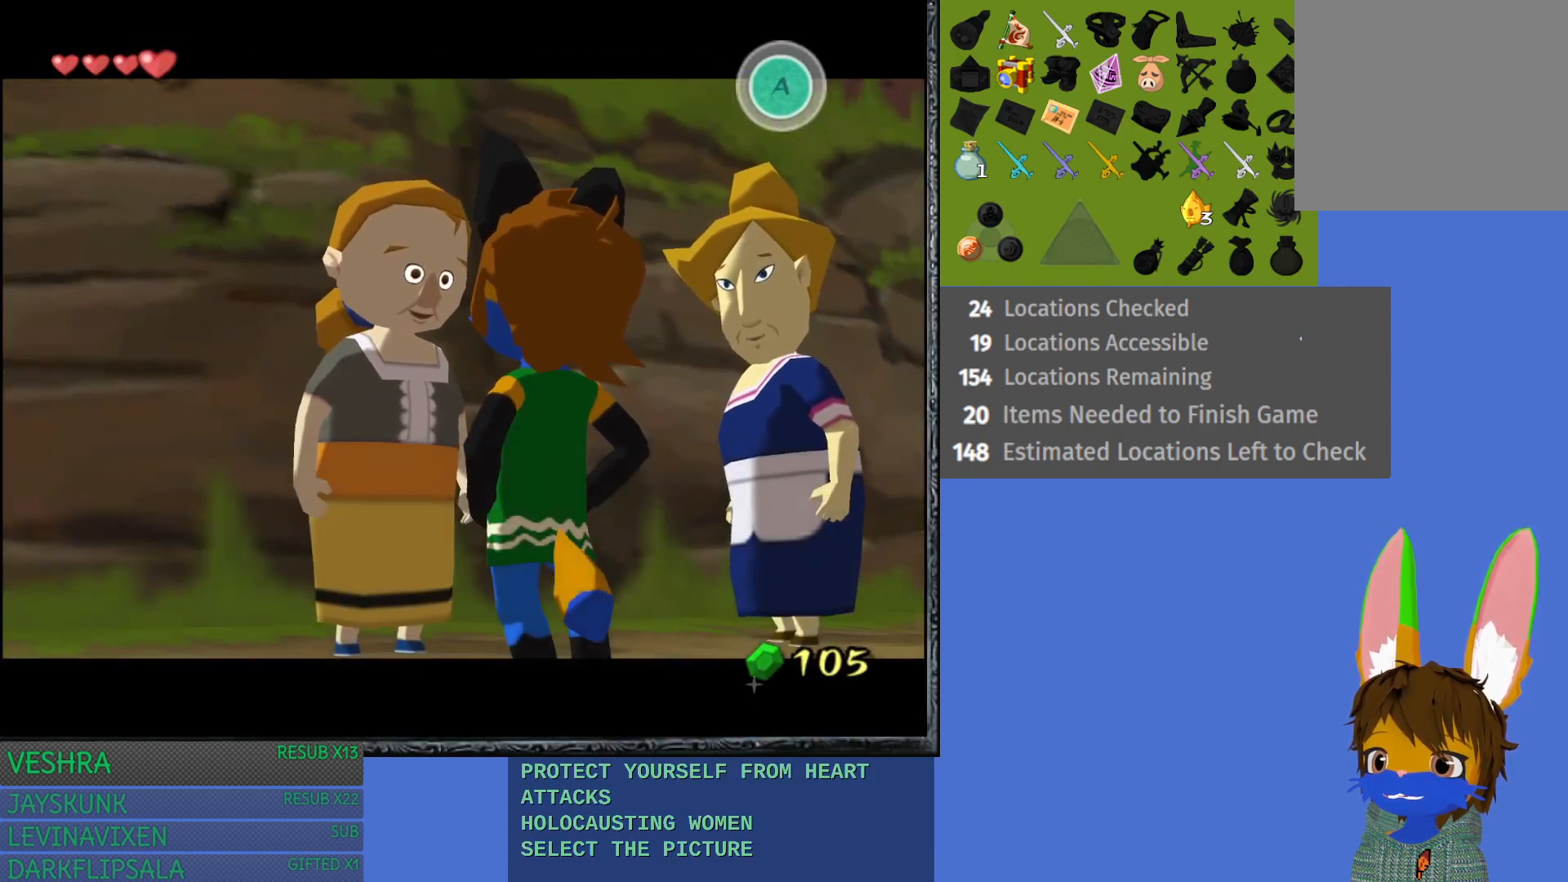
{"buttons": [], "left_stick": "center", "right_stick": "center", "events": [[100, "CROSS", "up"], [200, "CROSS", "down"], [267, "CROSS", "up"], [367, "CROSS", "down"], [483, "CROSS", "up"]]}
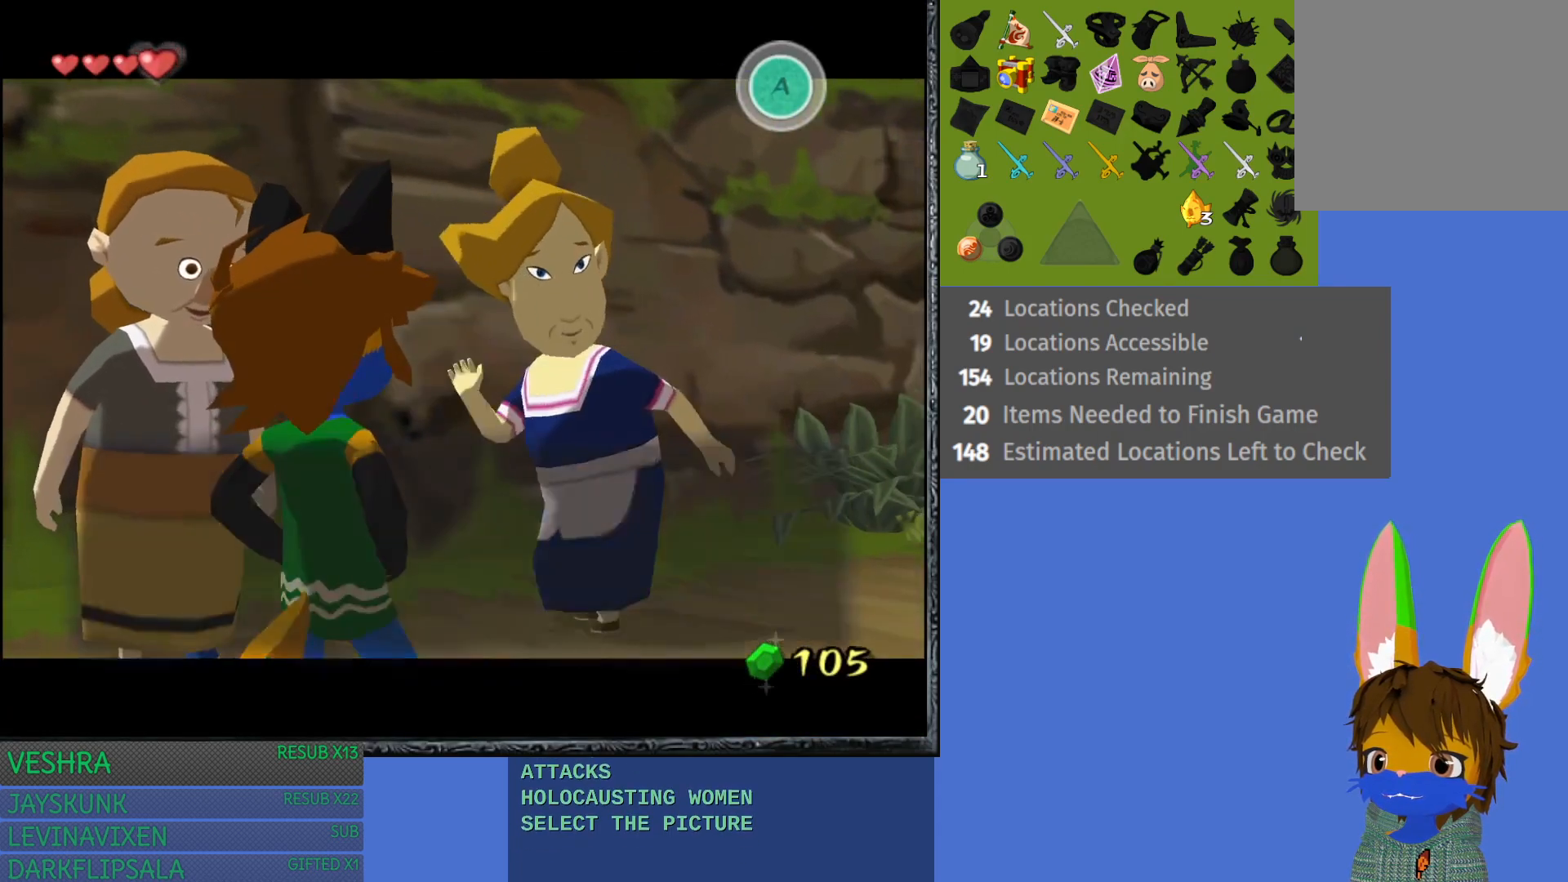
{"buttons": ["CROSS"], "left_stick": "center", "right_stick": "center", "events": [[67, "CROSS", "down"], [167, "CROSS", "up"], [267, "CROSS", "down"], [350, "CROSS", "up"], [450, "CROSS", "down"]]}
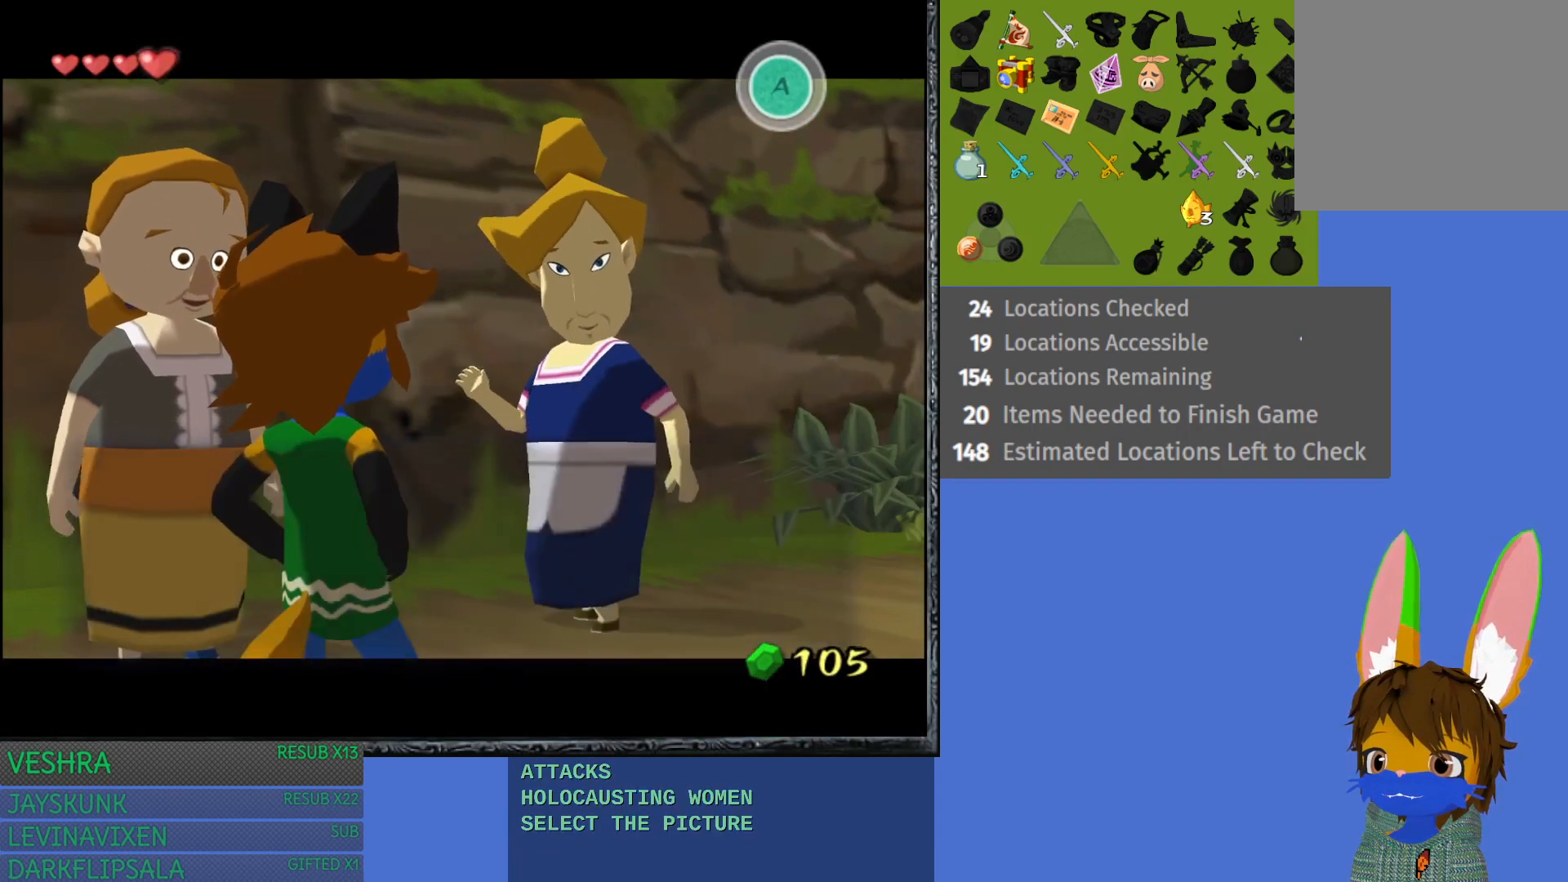
{"buttons": [], "left_stick": "center", "right_stick": "center", "events": [[50, "CROSS", "up"], [133, "CROSS", "down"], [250, "CROSS", "up"], [317, "CROSS", "down"], [450, "CROSS", "up"]]}
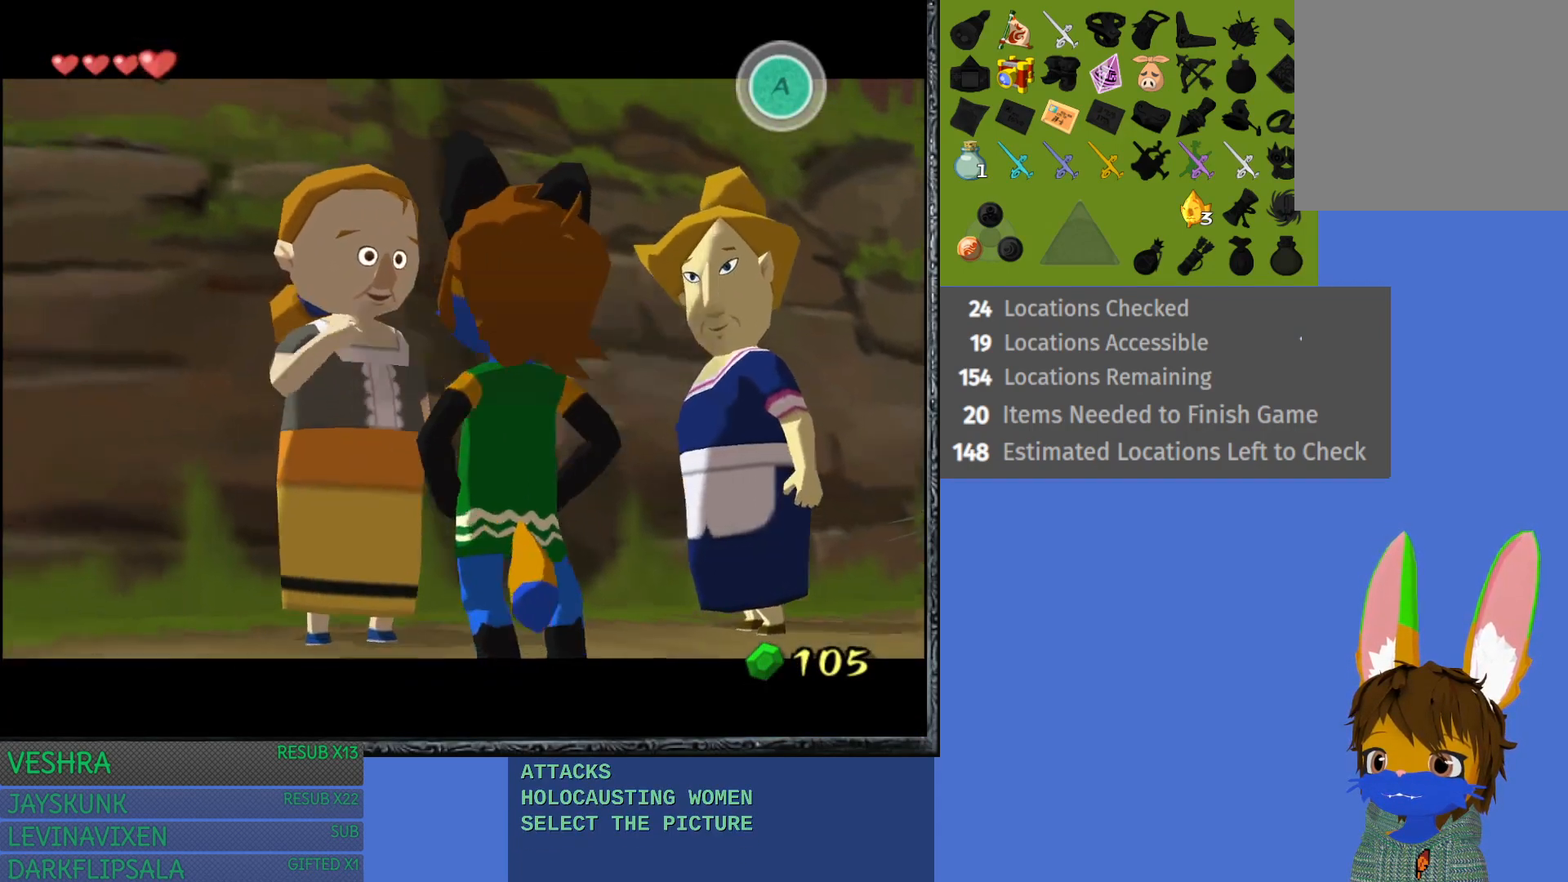
{"buttons": [], "left_stick": "center", "right_stick": "center", "events": [[67, "CROSS", "down"], [117, "CROSS", "up"], [200, "CROSS", "down"], [300, "CROSS", "up"], [383, "CROSS", "down"], [483, "CROSS", "up"]]}
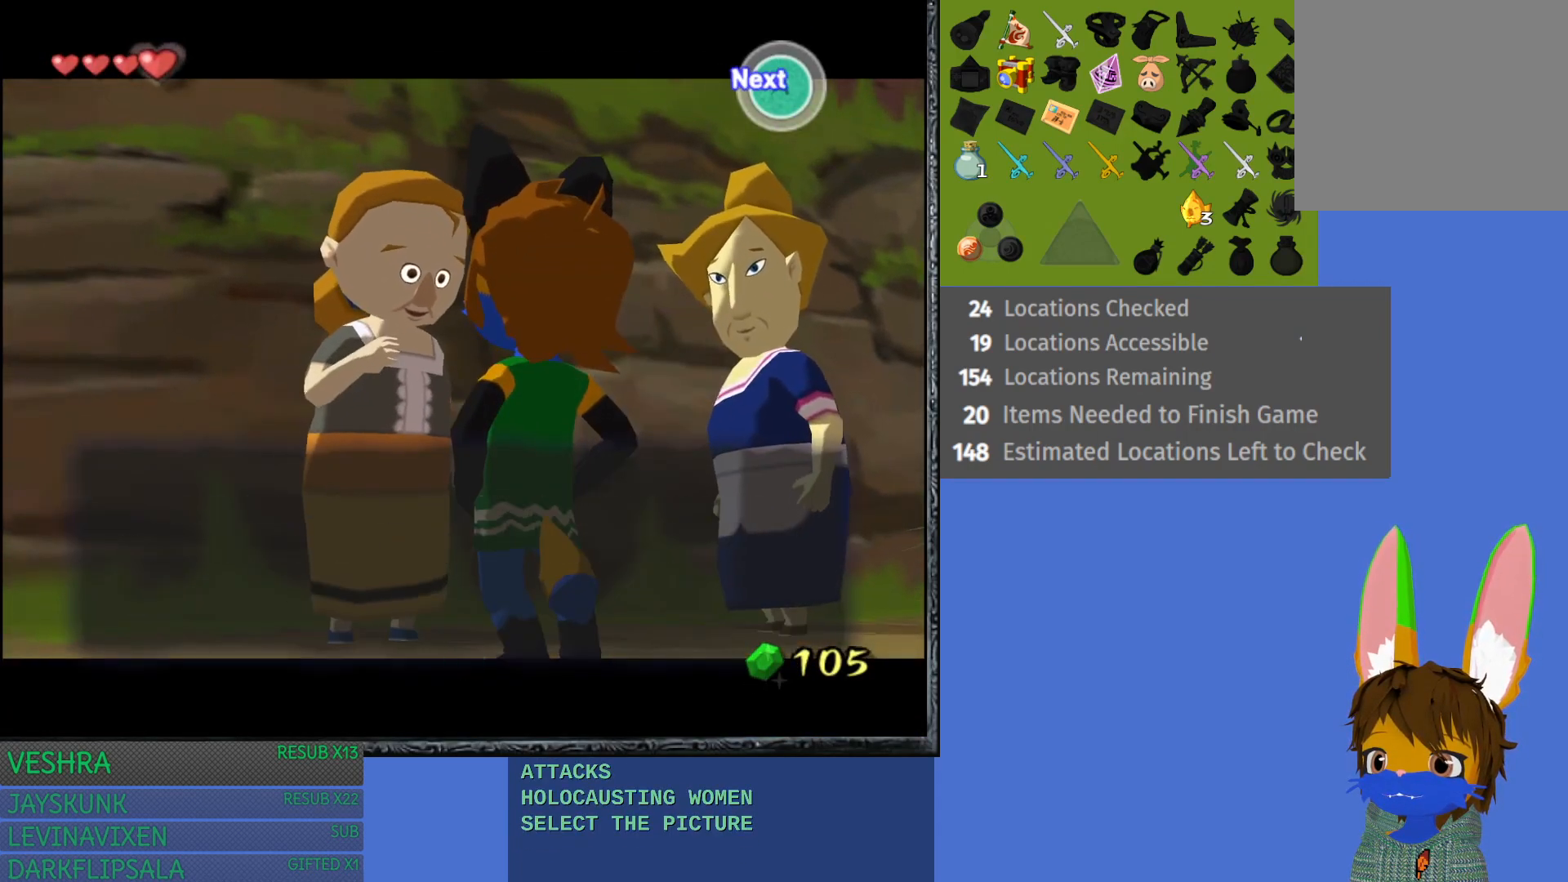
{"buttons": ["CROSS"], "left_stick": "center", "right_stick": "center", "events": [[83, "CROSS", "down"], [183, "CROSS", "up"], [267, "CROSS", "down"], [383, "CROSS", "up"], [450, "CROSS", "down"]]}
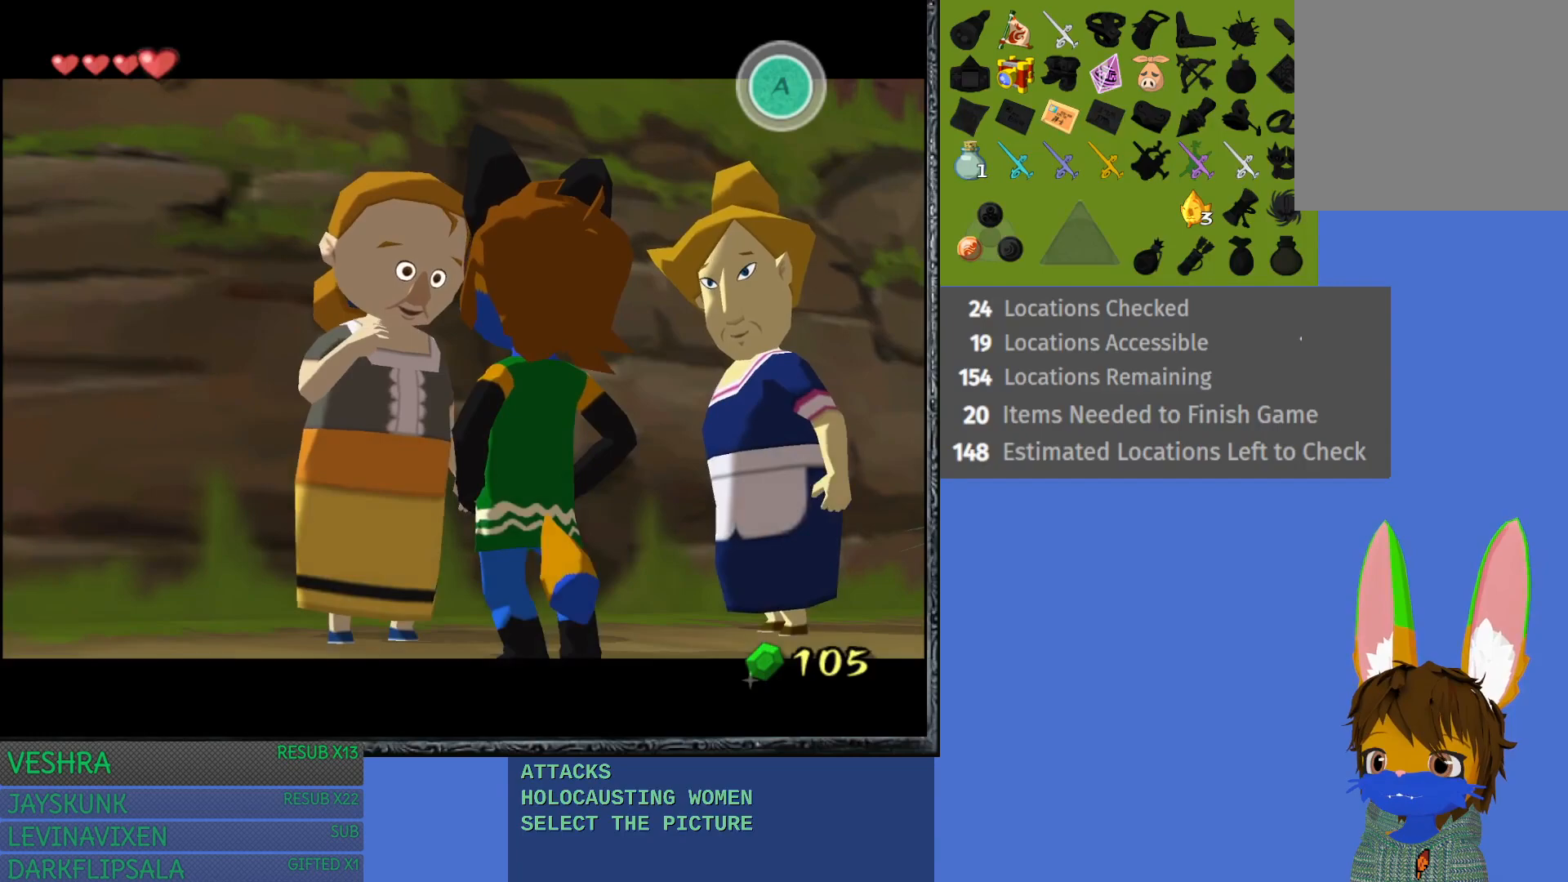
{"buttons": [], "left_stick": "center", "right_stick": "center", "events": [[67, "CROSS", "up"]]}